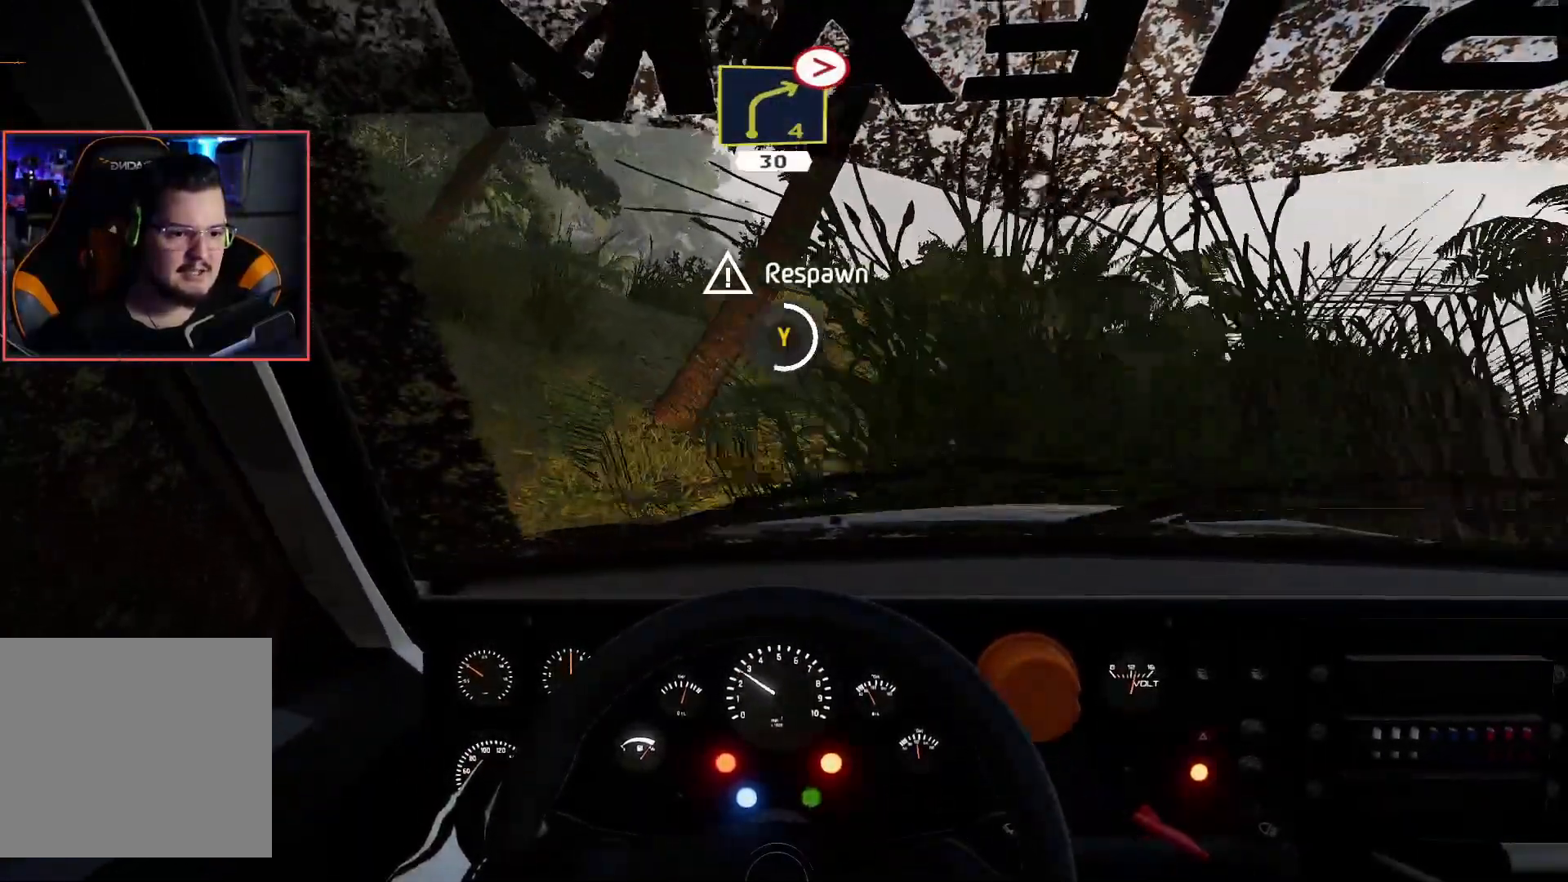
Gameplay with a controller (Xbox layout); each line is a JSON object with the inputs held at the frame after it. "events" lists button and stick changes between this image and that frame as [ms after this image, input, new state], when the widget could be followed in between.
{"buttons": ["Y"], "left_stick": "center", "right_stick": "center", "events": []}
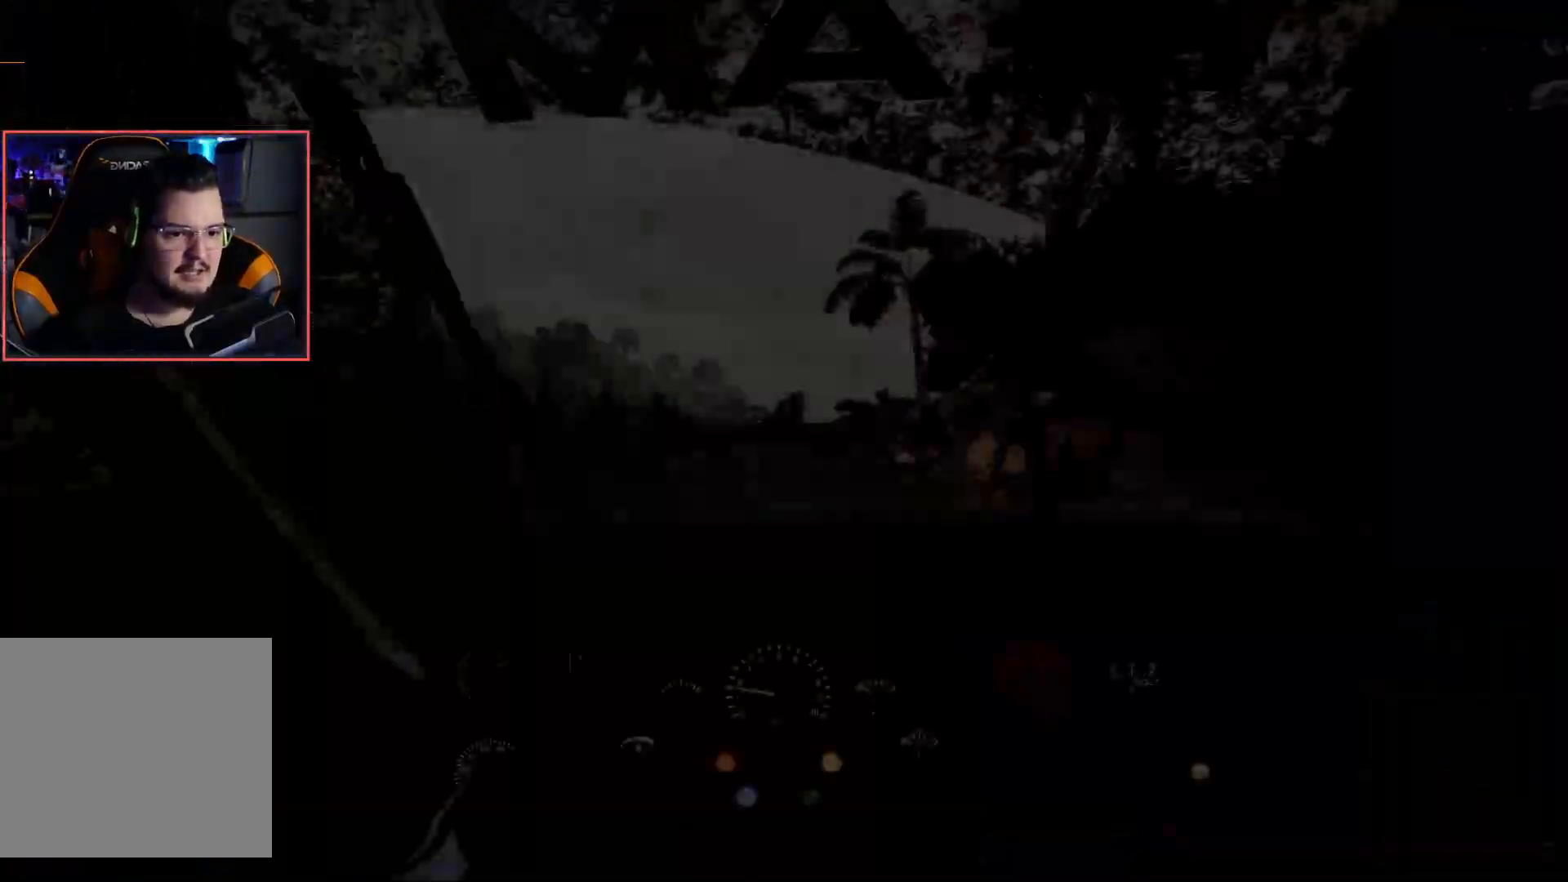
{"buttons": ["R2"], "left_stick": "center", "right_stick": "center", "events": [[267, "R2", "down"], [267, "Y", "up"]]}
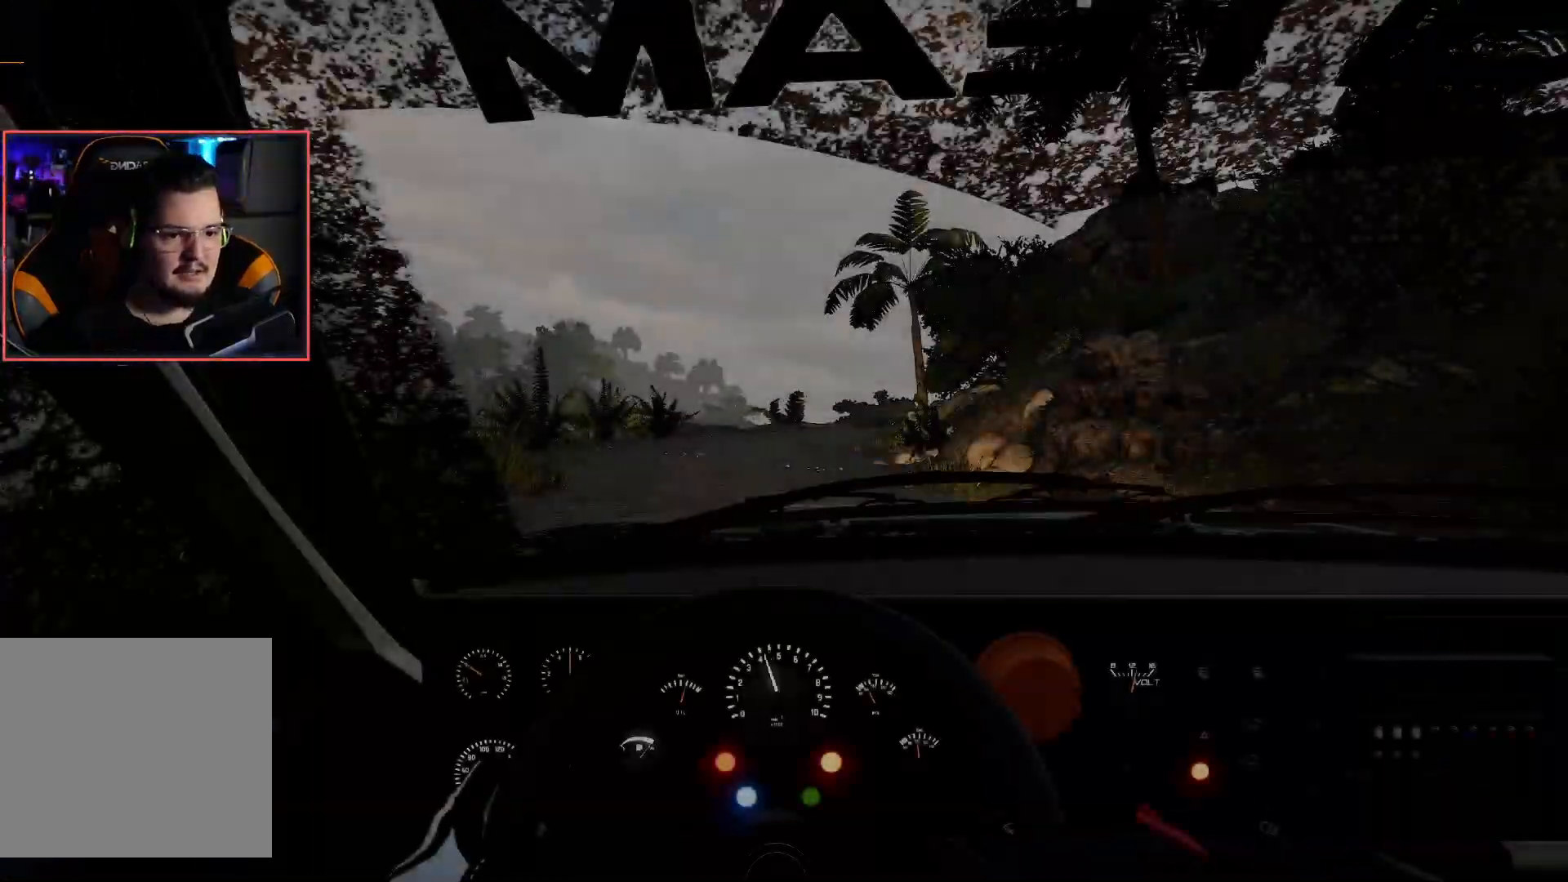
{"buttons": ["R2"], "left_stick": "center", "right_stick": "center", "events": []}
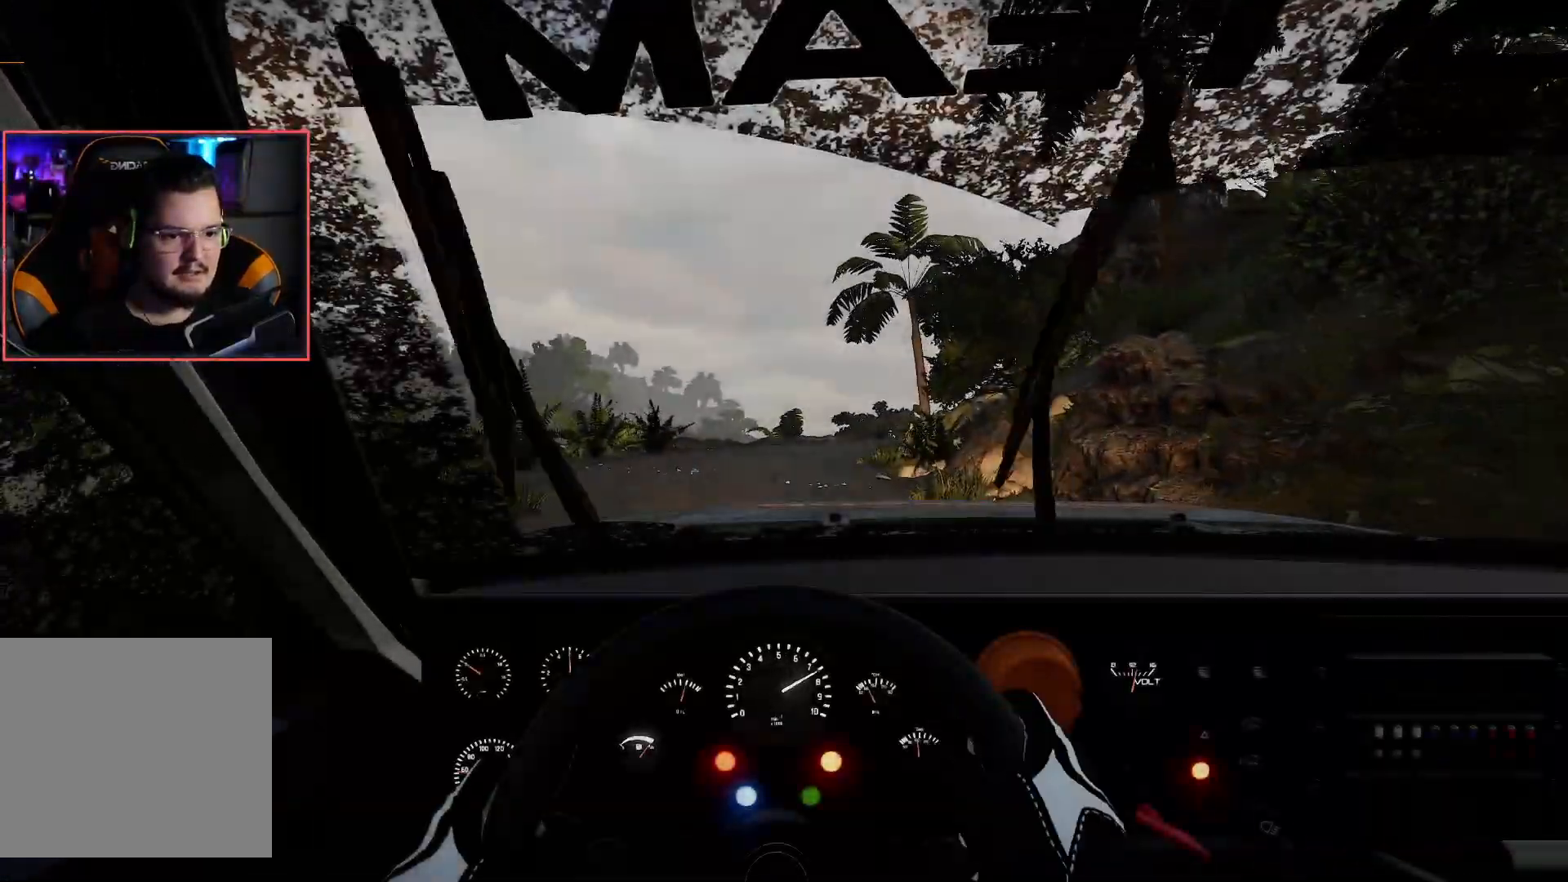
{"buttons": ["R2"], "left_stick": "center", "right_stick": "center", "events": []}
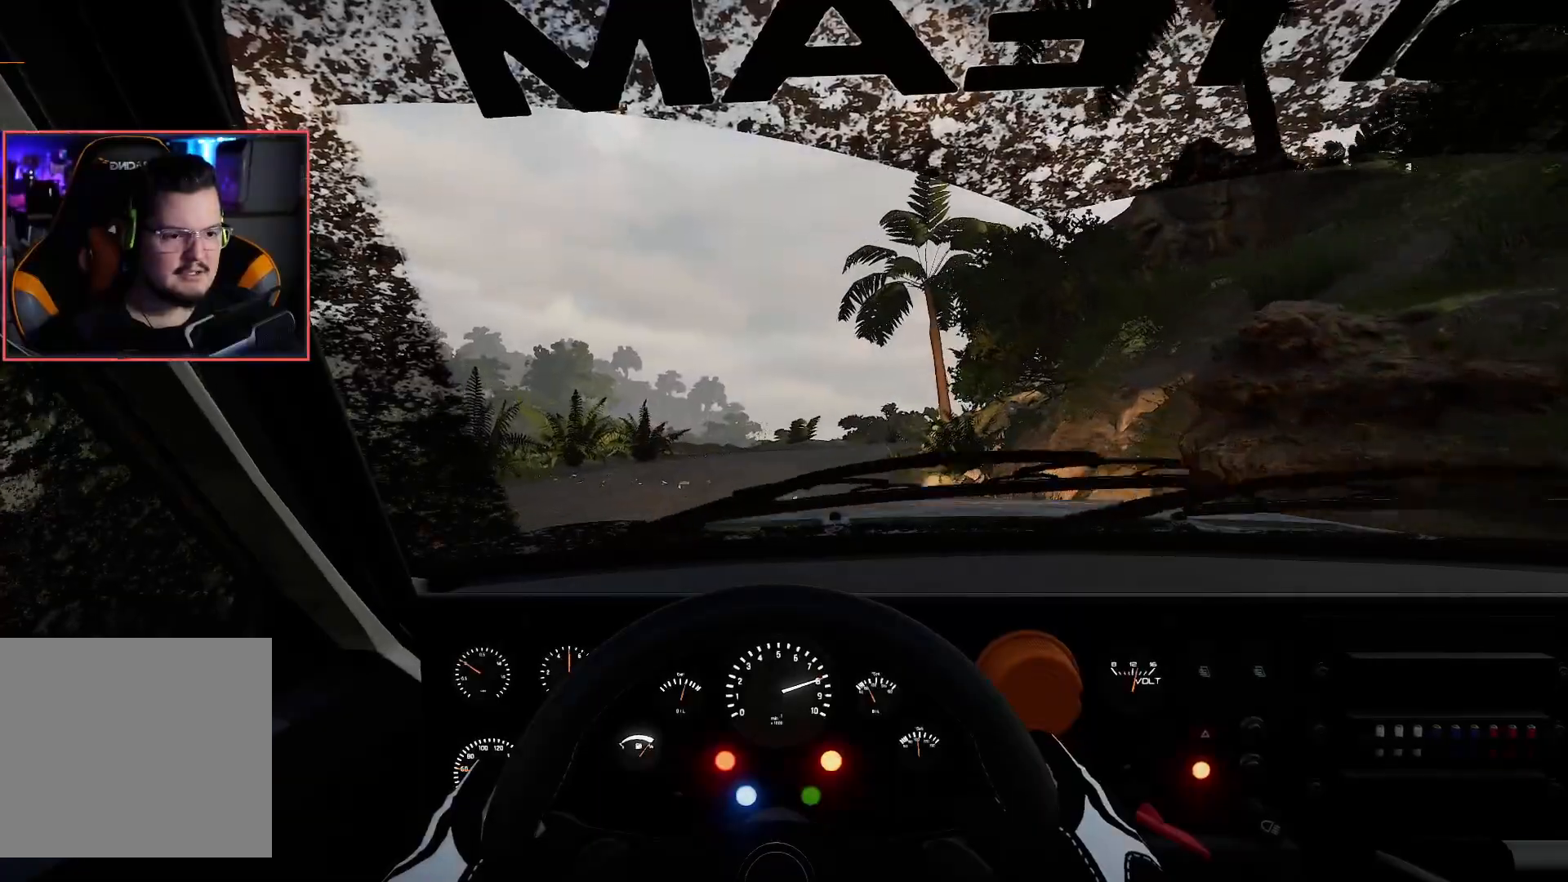
{"buttons": ["R2"], "left_stick": "left", "right_stick": "center", "events": [[483, "left_stick", "left"]]}
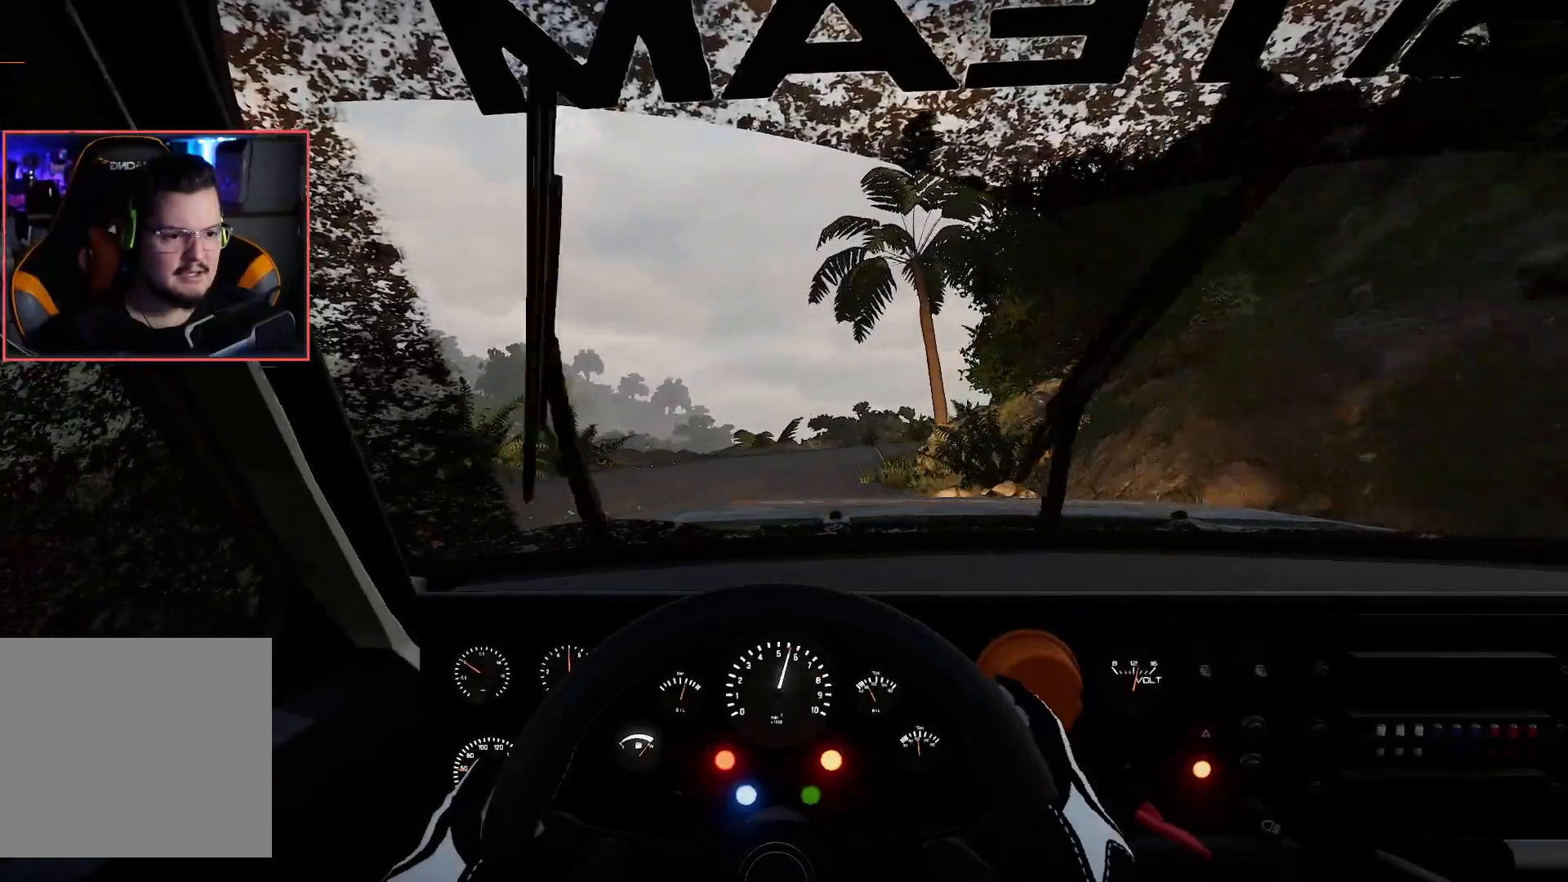
{"buttons": ["R2"], "left_stick": "center", "right_stick": "center", "events": [[183, "left_stick", "center"]]}
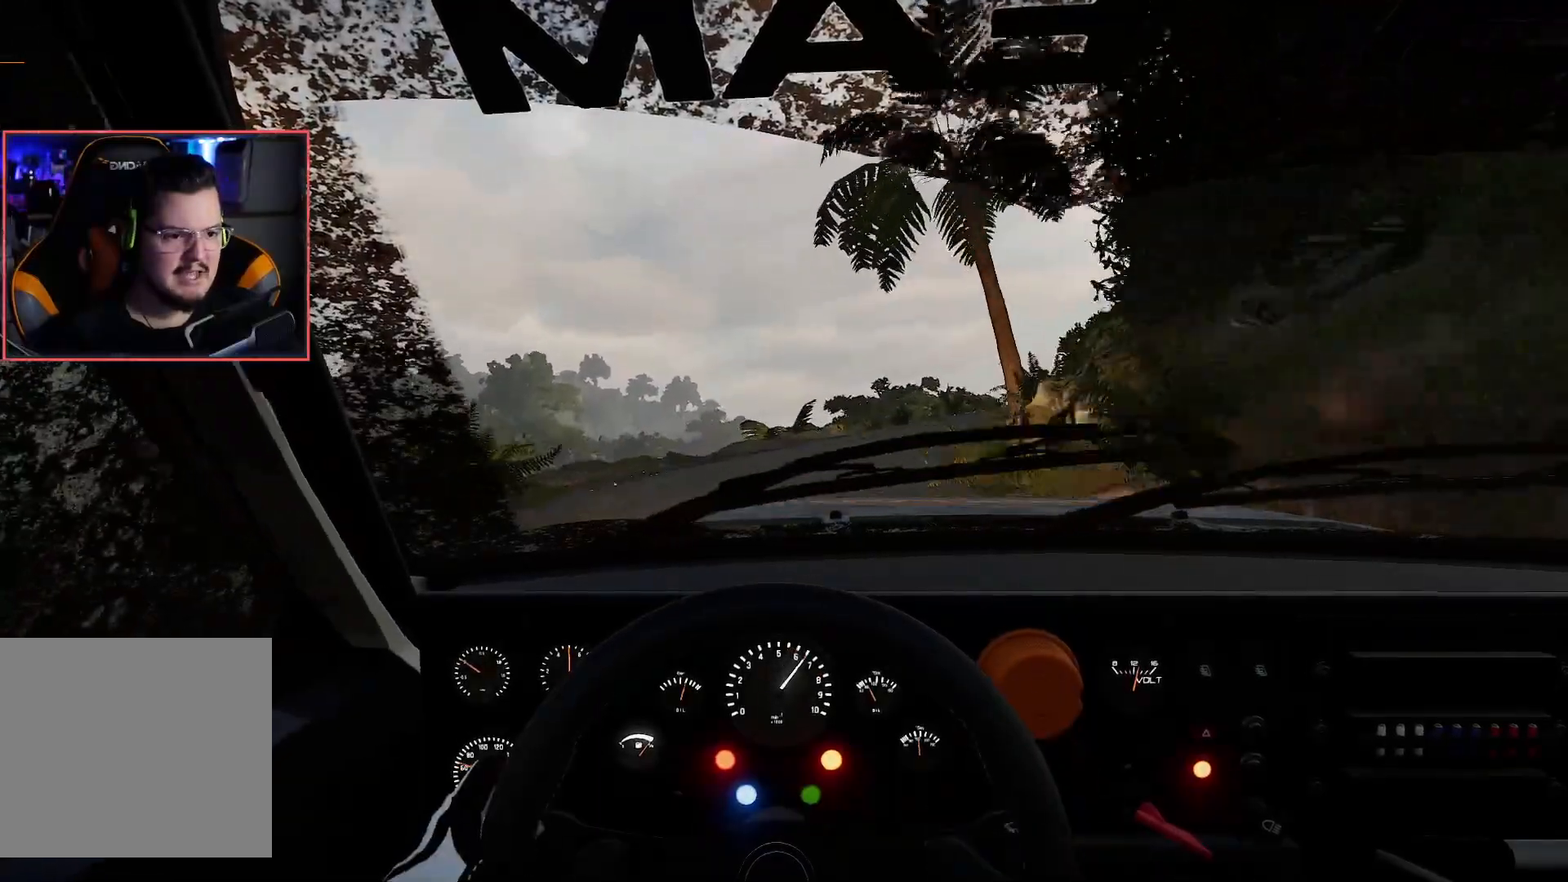
{"buttons": ["L2"], "left_stick": "right", "right_stick": "center", "events": [[283, "left_stick", "right"], [367, "L2", "down"], [367, "R2", "up"]]}
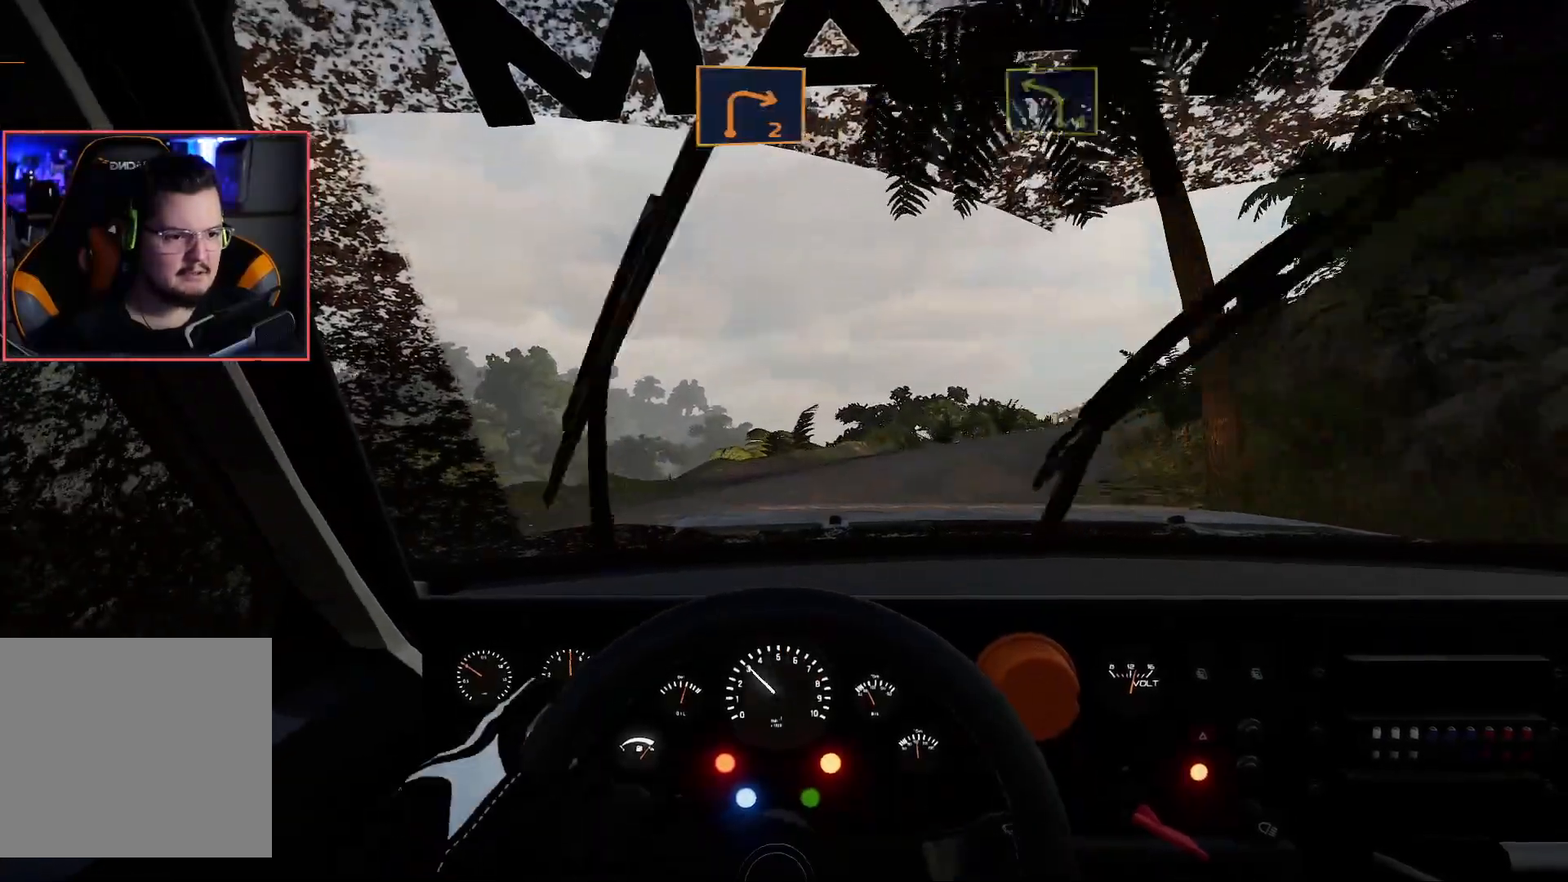
{"buttons": ["R2"], "left_stick": "center", "right_stick": "center", "events": [[150, "L2", "up"], [433, "R2", "down"], [467, "left_stick", "center"]]}
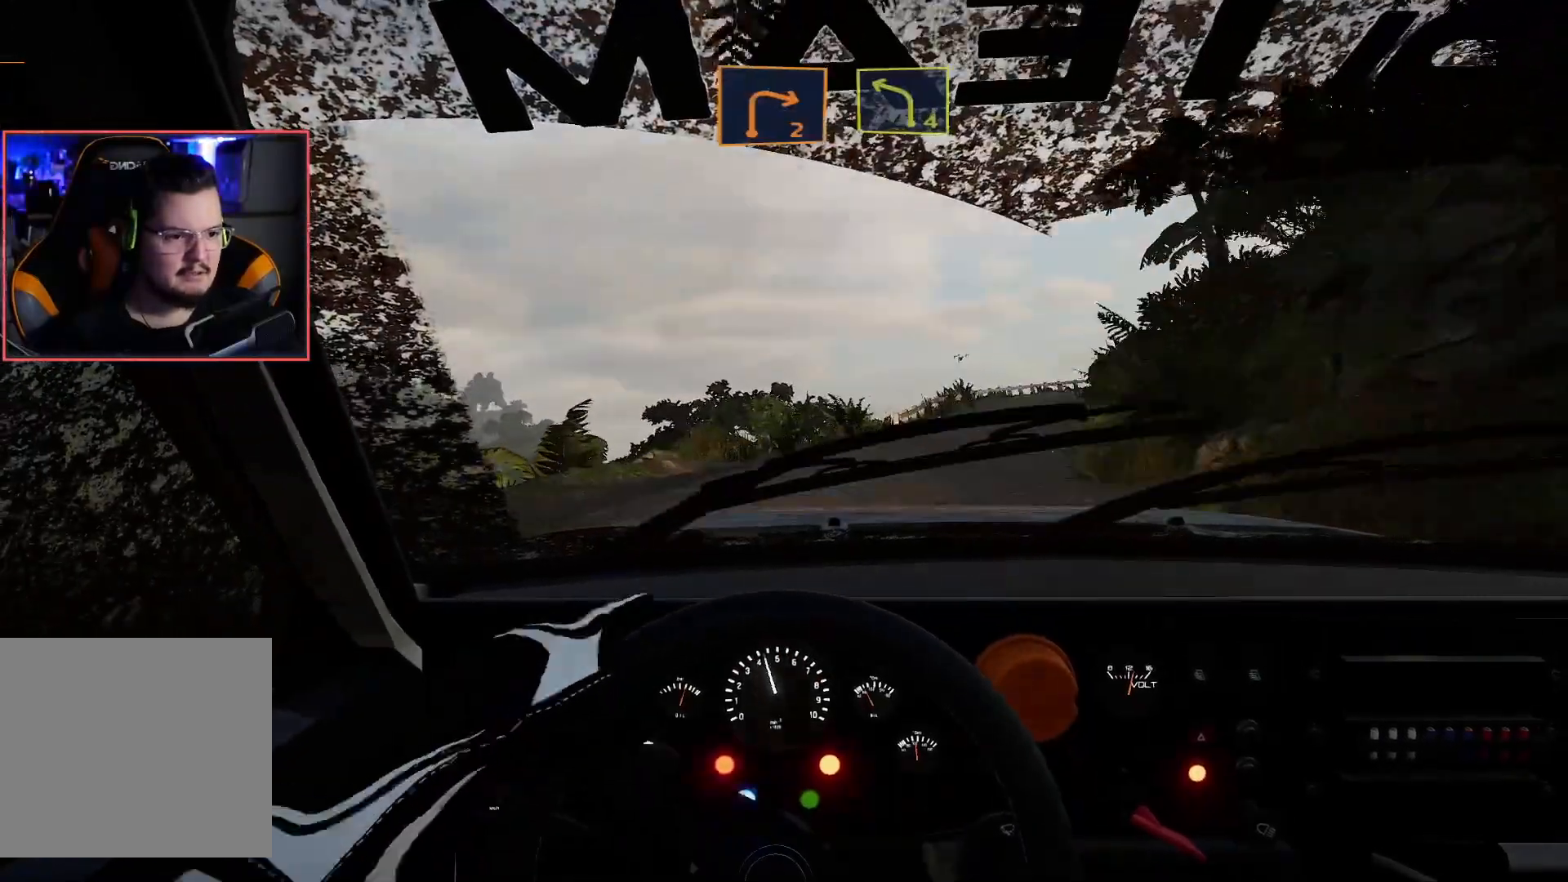
{"buttons": ["R2"], "left_stick": "center", "right_stick": "center", "events": []}
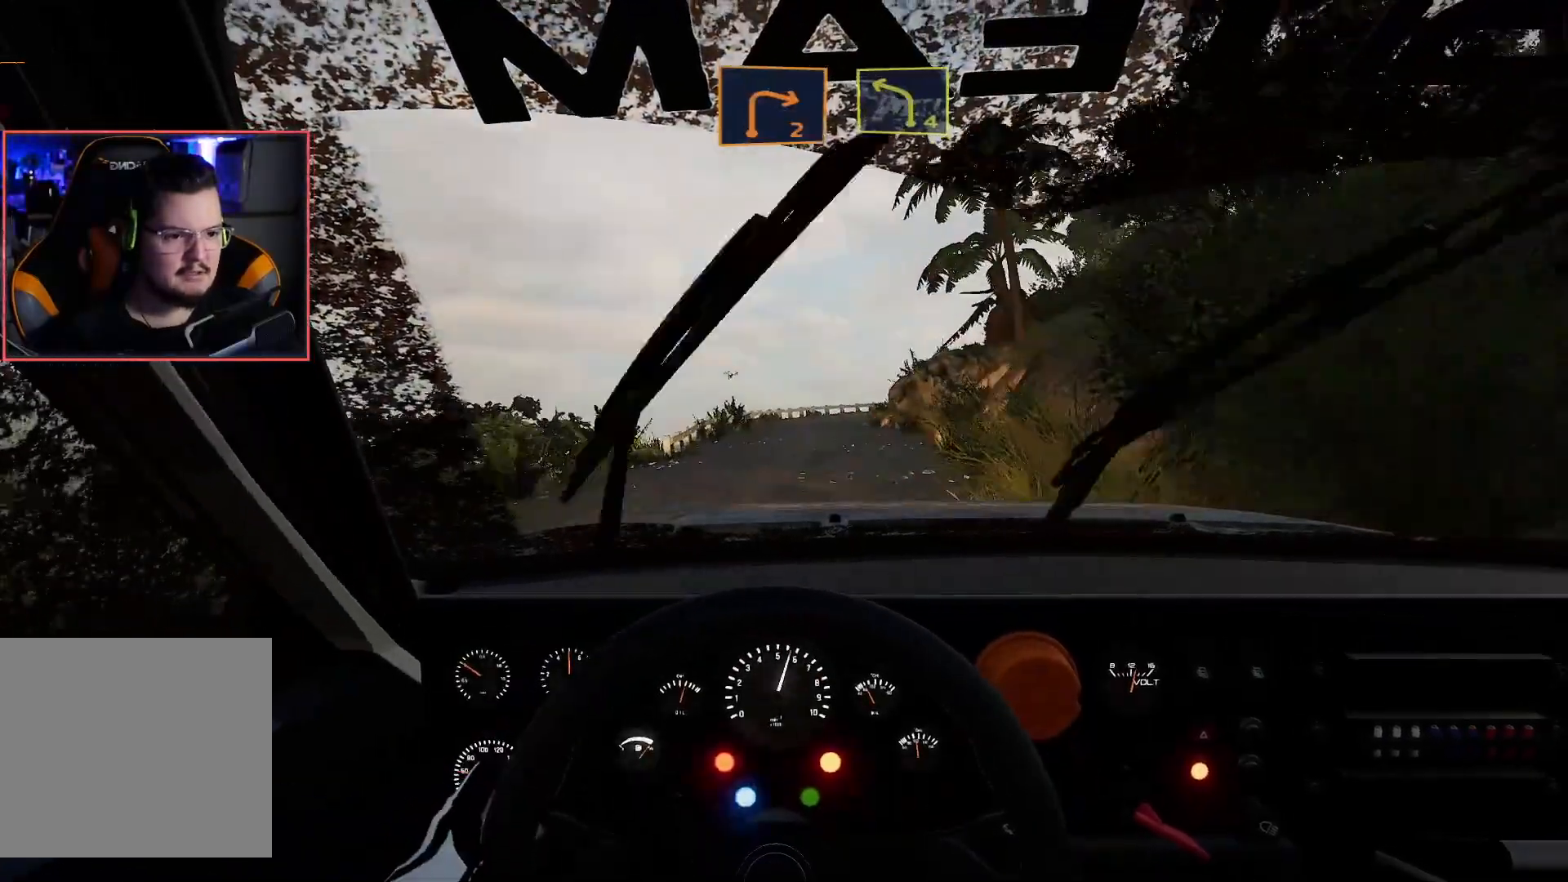
{"buttons": ["R2"], "left_stick": "center", "right_stick": "center", "events": [[217, "left_stick", "left"], [433, "left_stick", "center"]]}
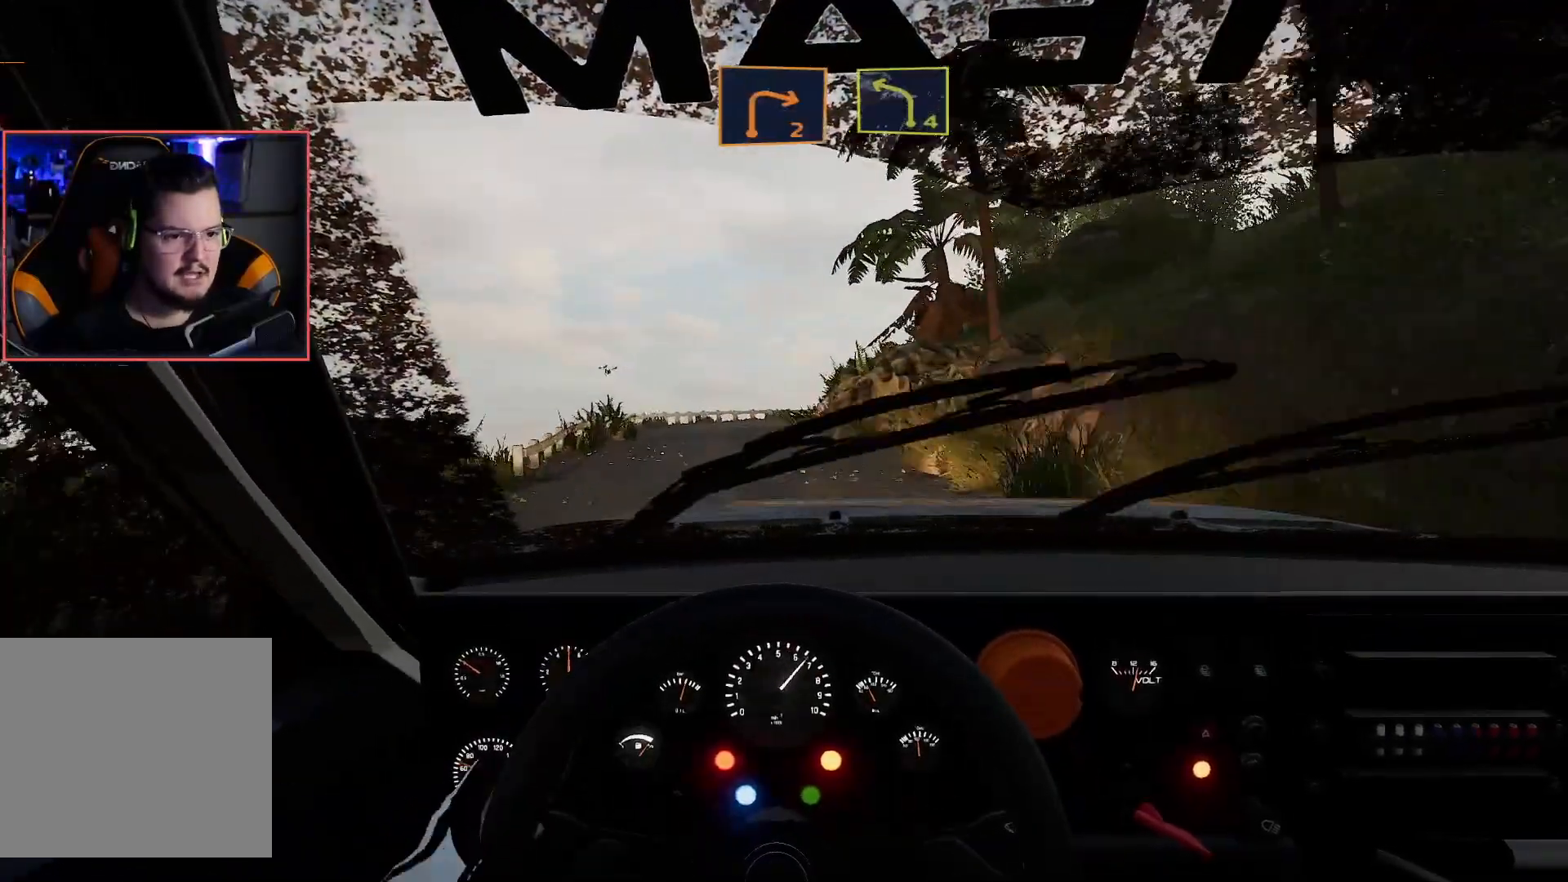
{"buttons": ["R2"], "left_stick": "left", "right_stick": "center", "events": [[317, "left_stick", "left"]]}
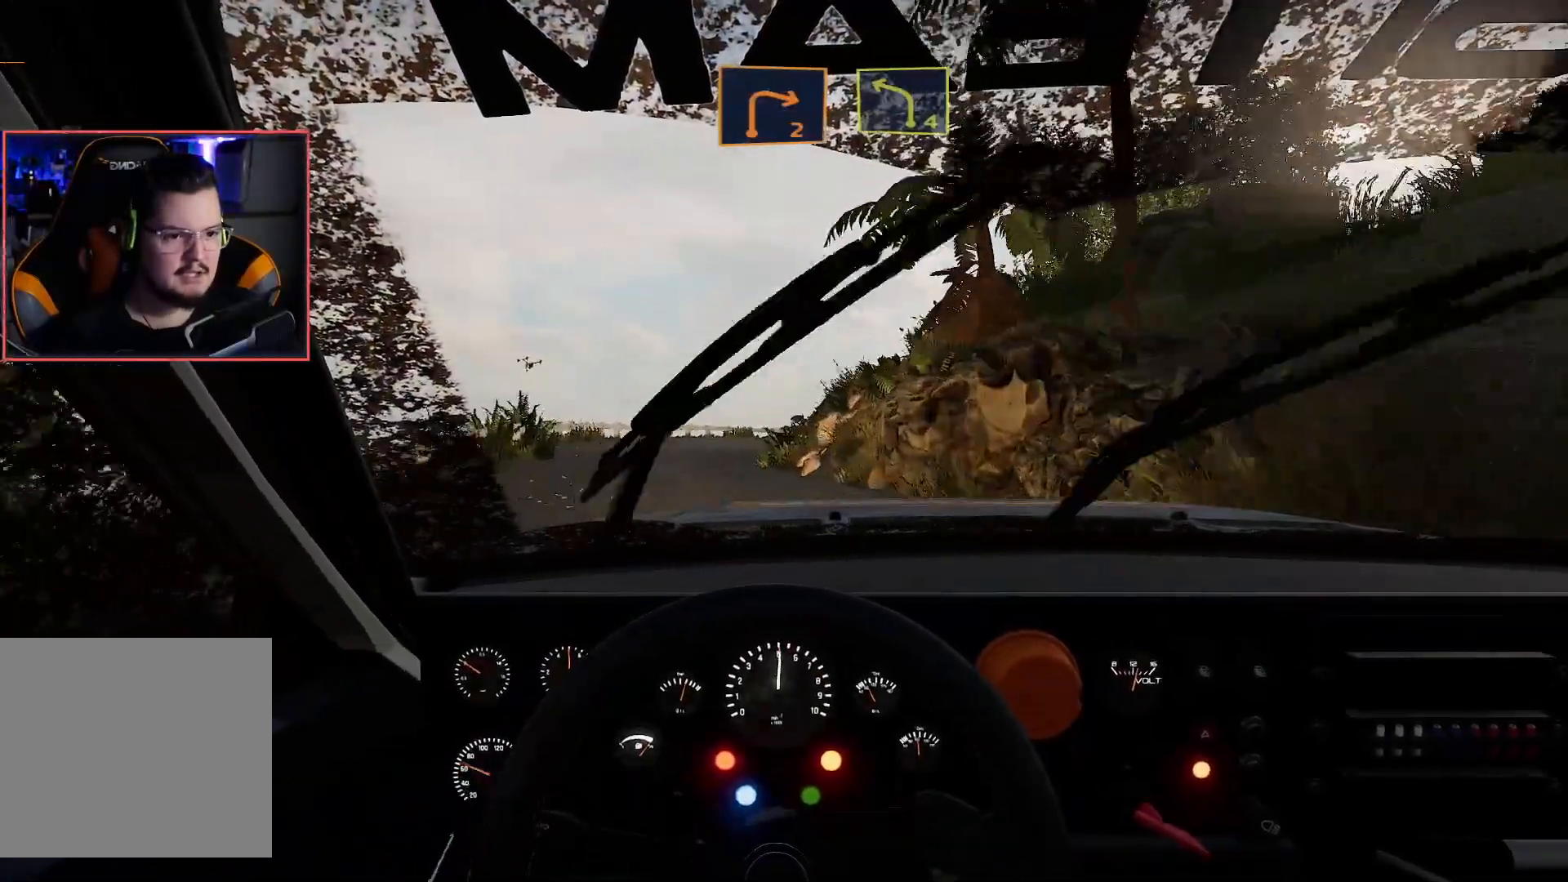
{"buttons": ["R2"], "left_stick": "center", "right_stick": "center", "events": [[133, "left_stick", "center"]]}
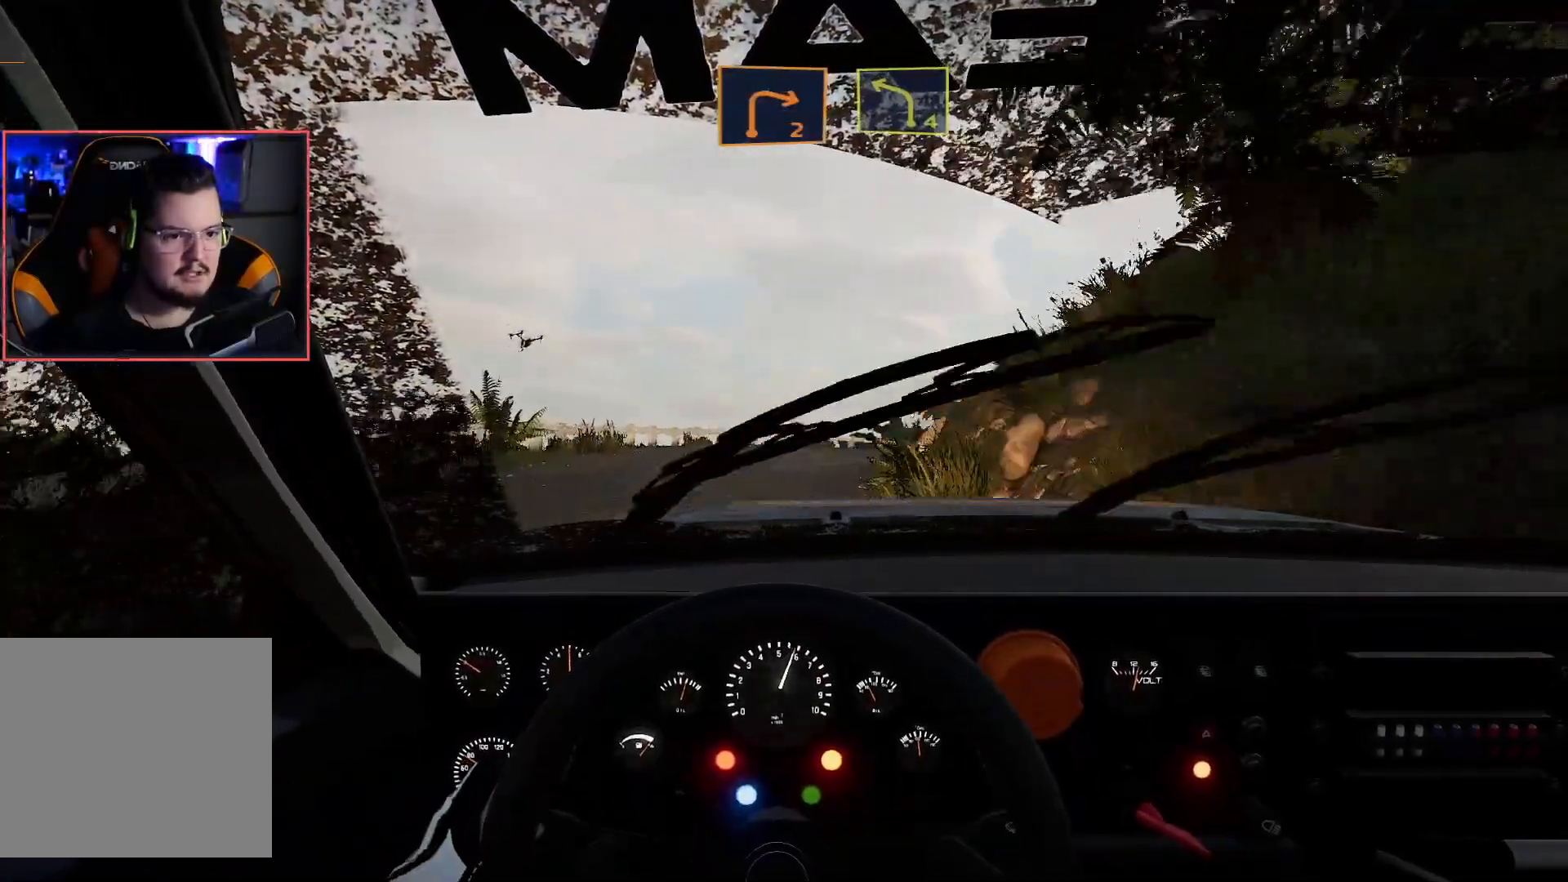
{"buttons": ["L2"], "left_stick": "down-right", "right_stick": "center", "events": [[117, "left_stick", "right"], [167, "left_stick", "down-right"], [217, "R2", "up"], [283, "L2", "down"]]}
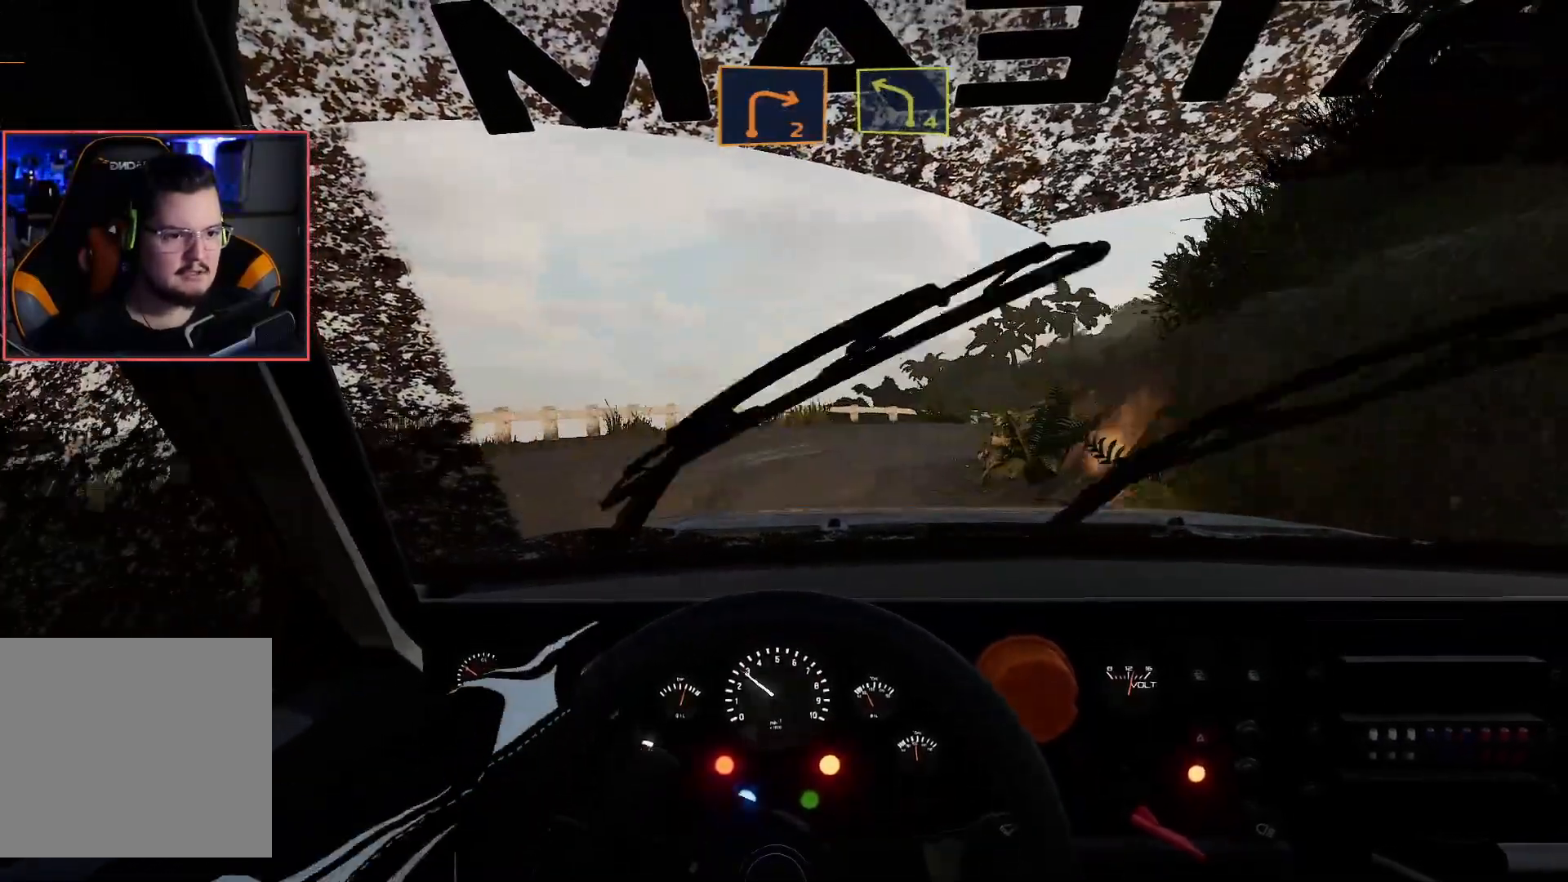
{"buttons": ["A"], "left_stick": "right", "right_stick": "center", "events": [[33, "L2", "up"], [117, "R2", "down"], [133, "left_stick", "center"], [283, "left_stick", "right"], [333, "R2", "up"], [367, "L2", "down"], [433, "A", "down"], [467, "L2", "up"]]}
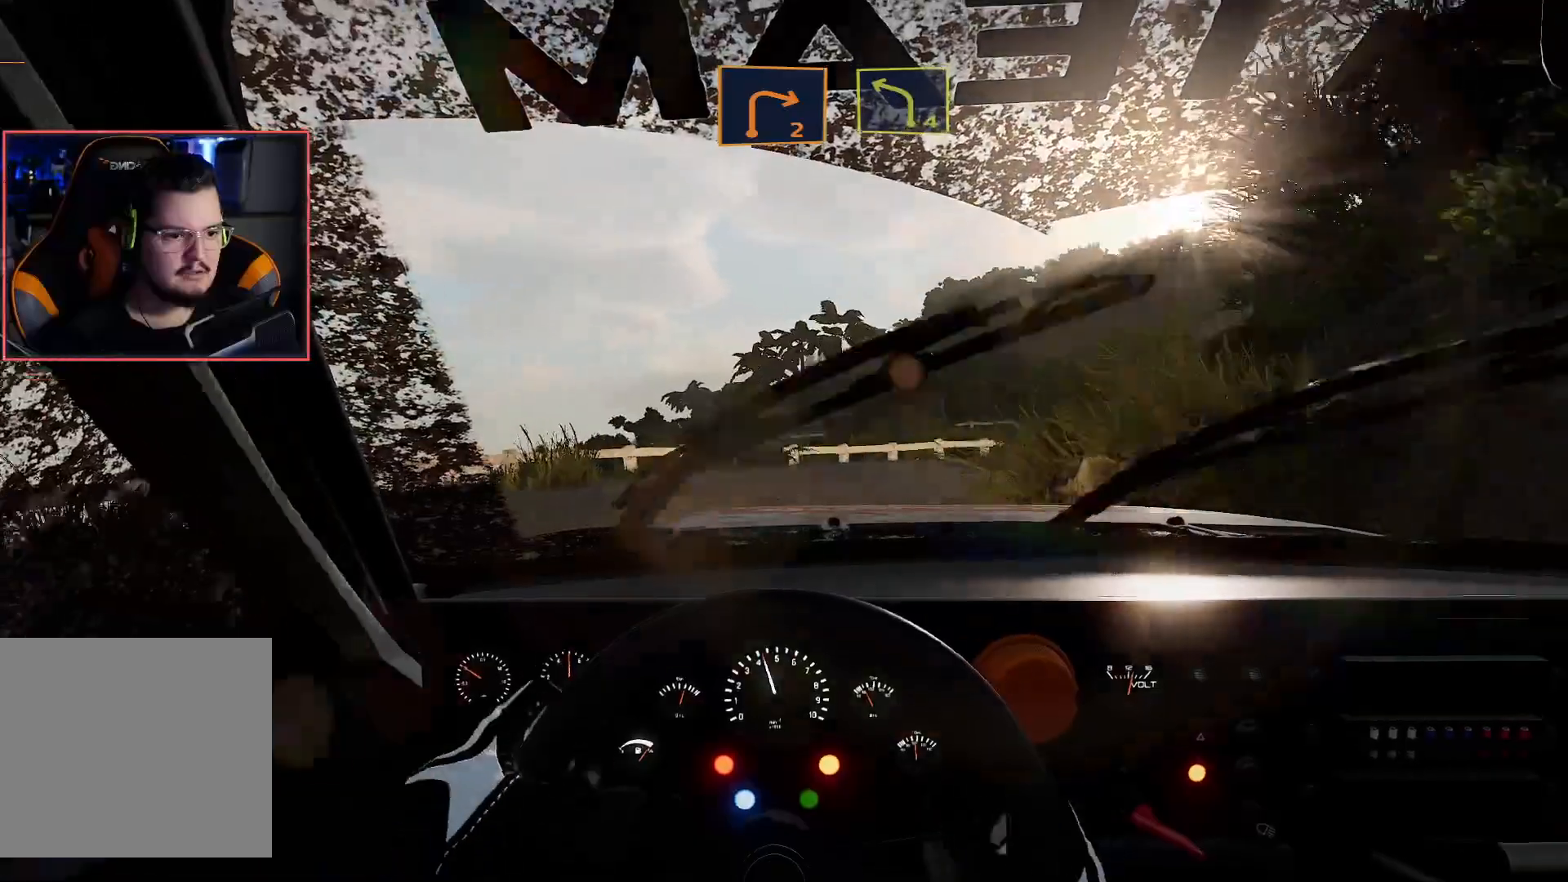
{"buttons": ["R2"], "left_stick": "center", "right_stick": "center", "events": [[50, "A", "up"], [450, "R2", "down"], [450, "left_stick", "center"]]}
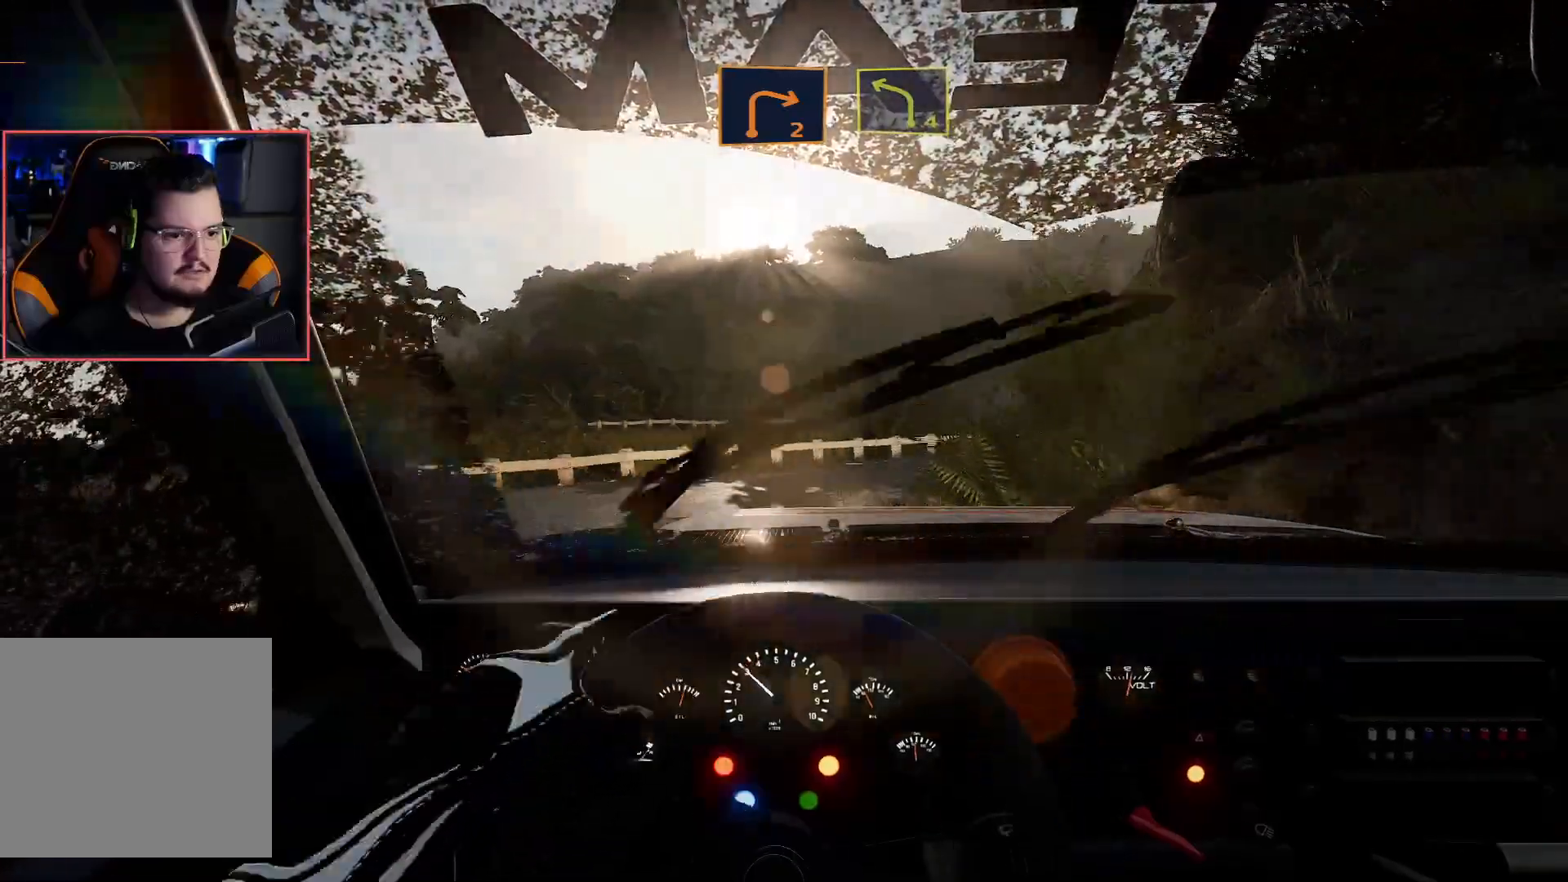
{"buttons": ["R2"], "left_stick": "center", "right_stick": "center", "events": [[83, "left_stick", "left"], [283, "left_stick", "center"]]}
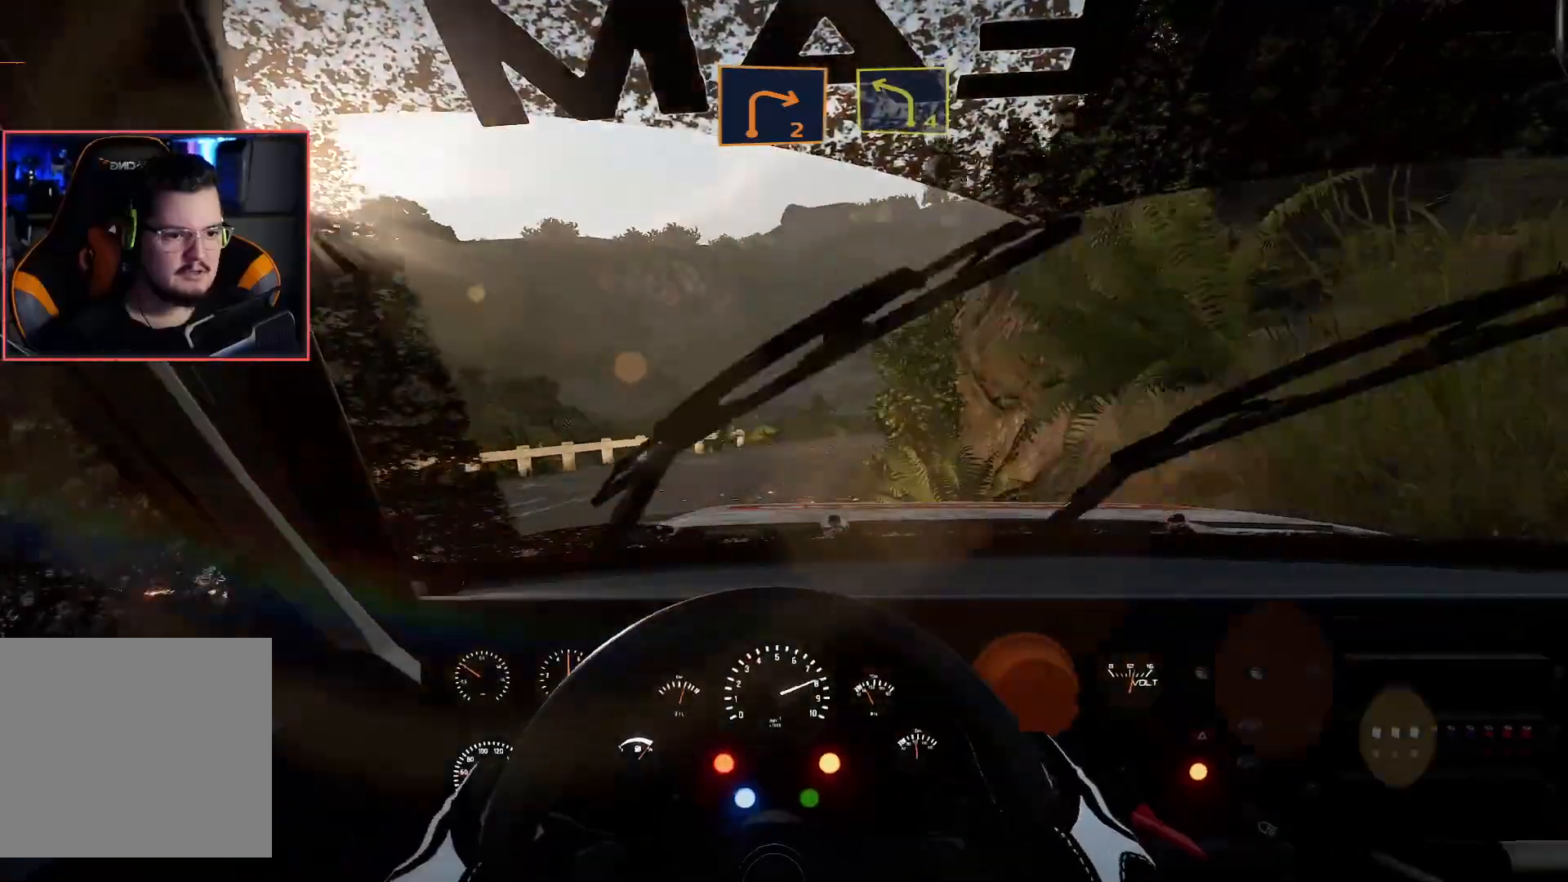
{"buttons": ["R2"], "left_stick": "left", "right_stick": "center", "events": [[133, "left_stick", "left"]]}
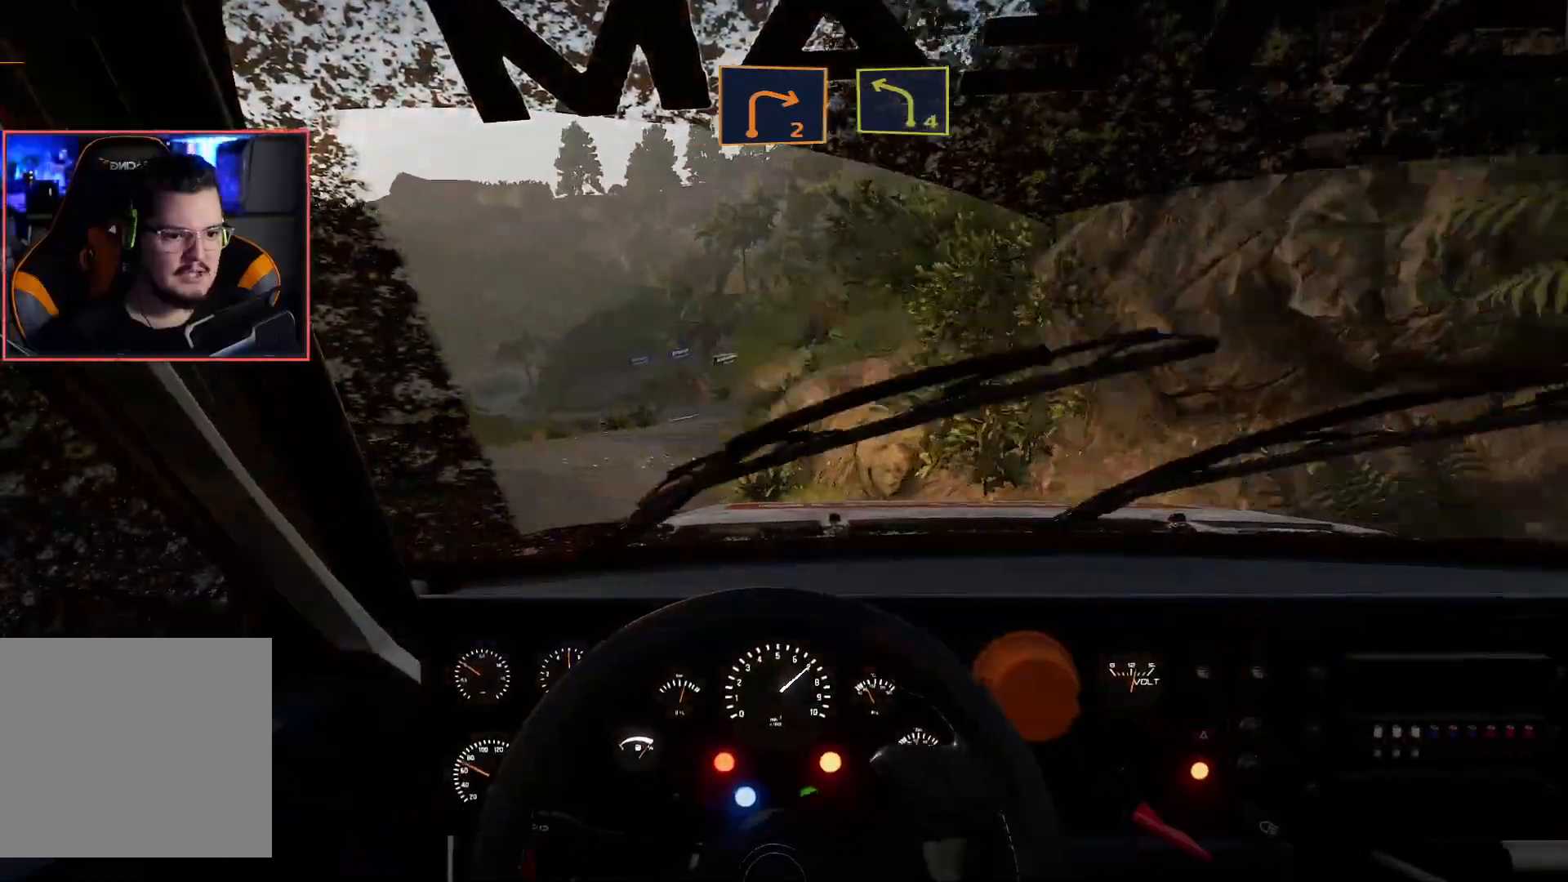
{"buttons": ["R2"], "left_stick": "right", "right_stick": "center", "events": [[350, "left_stick", "center"], [483, "left_stick", "right"]]}
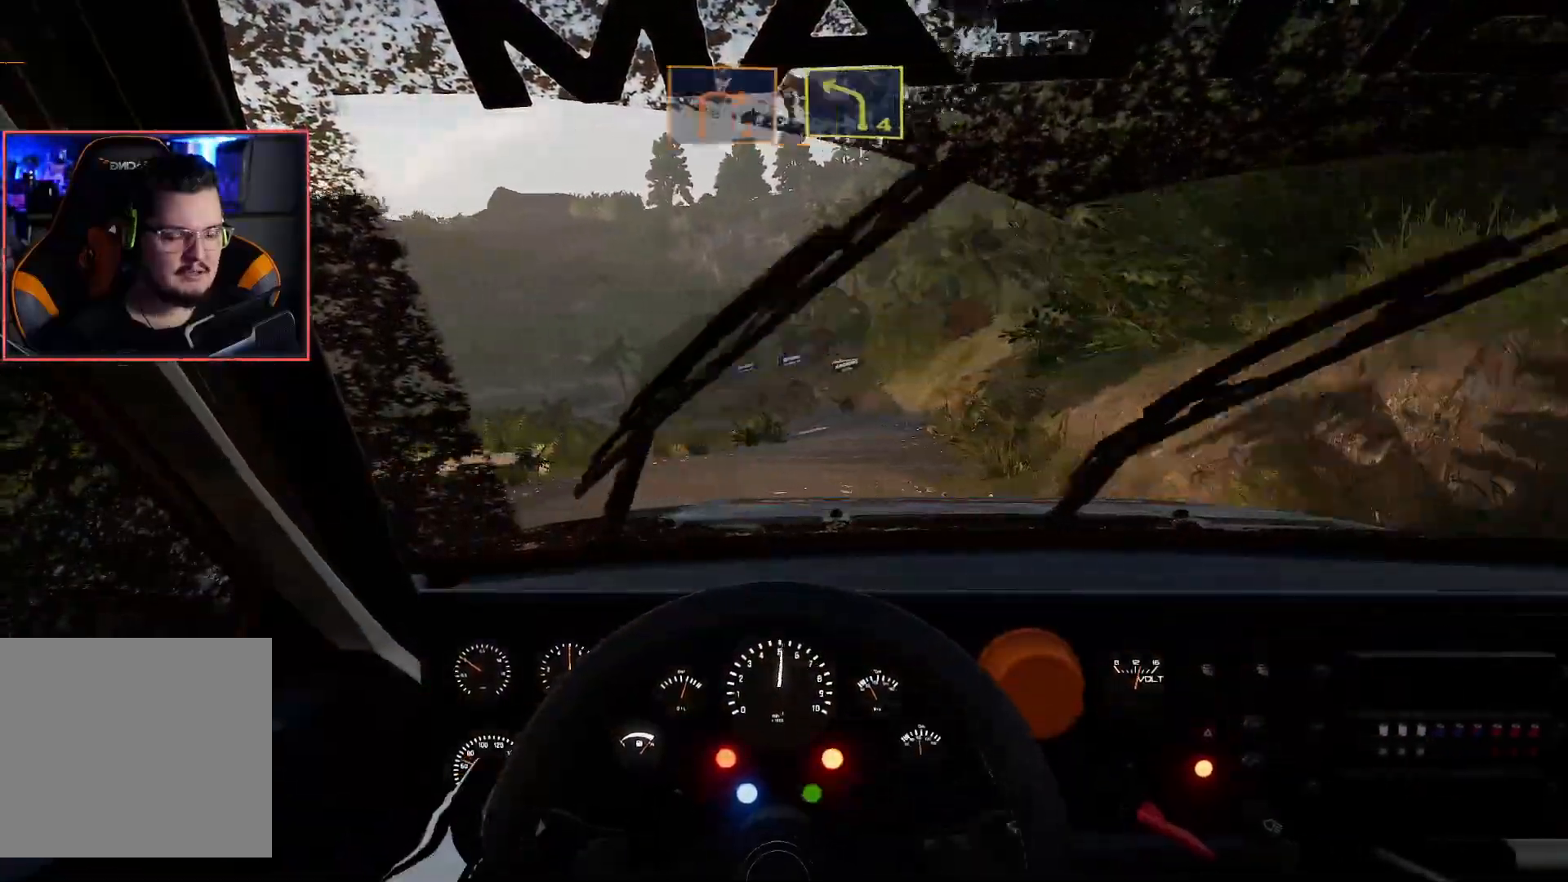
{"buttons": [], "left_stick": "right", "right_stick": "center", "events": [[450, "R2", "up"]]}
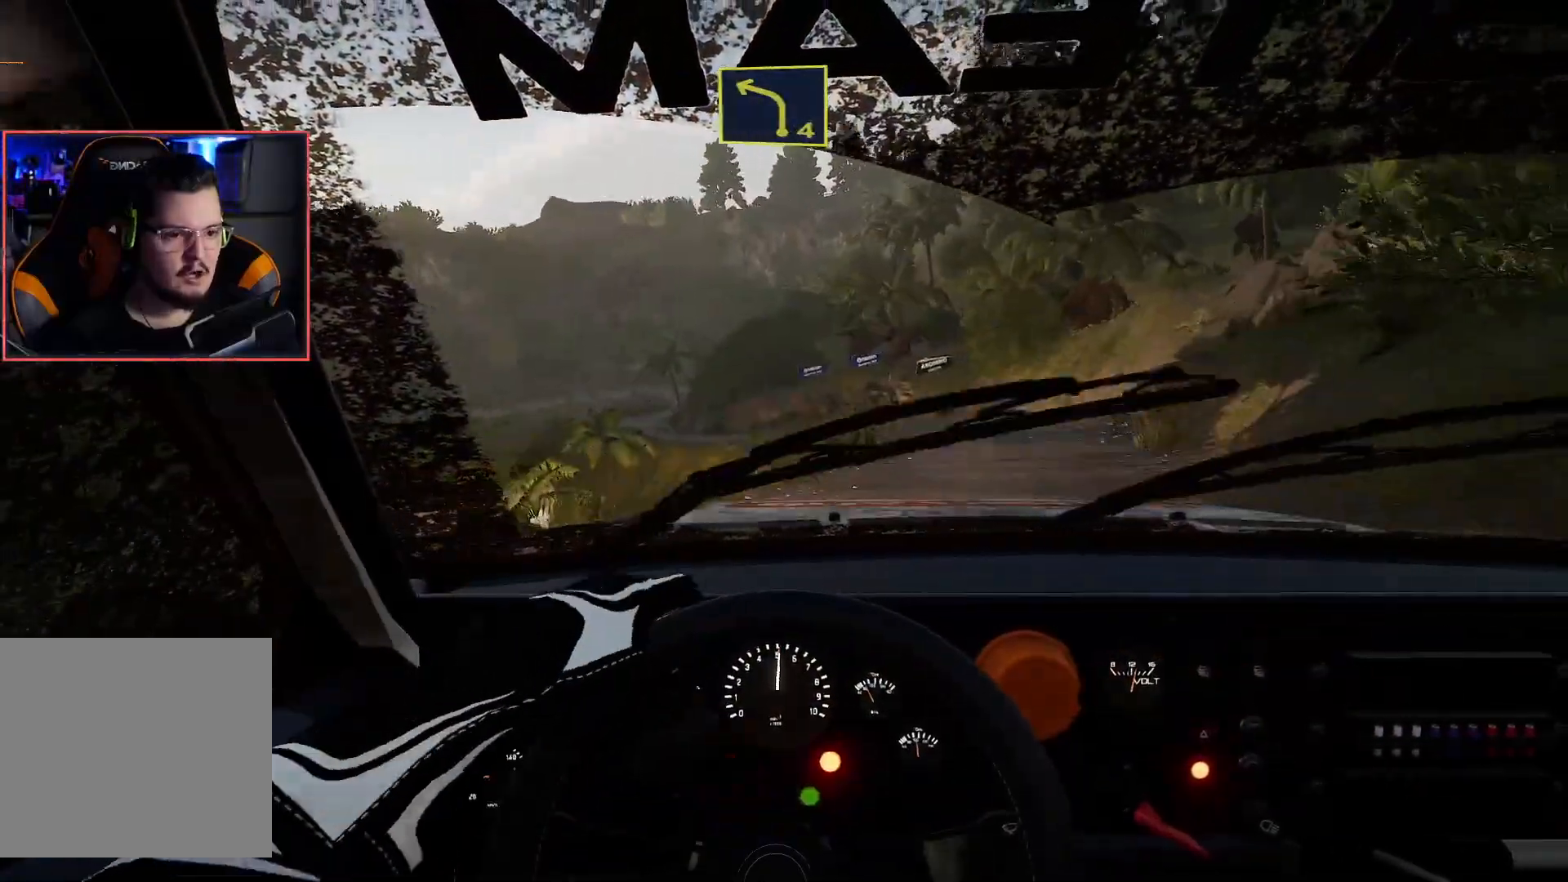
{"buttons": ["R2"], "left_stick": "left", "right_stick": "center", "events": [[150, "left_stick", "center"], [183, "R2", "down"], [500, "left_stick", "left"]]}
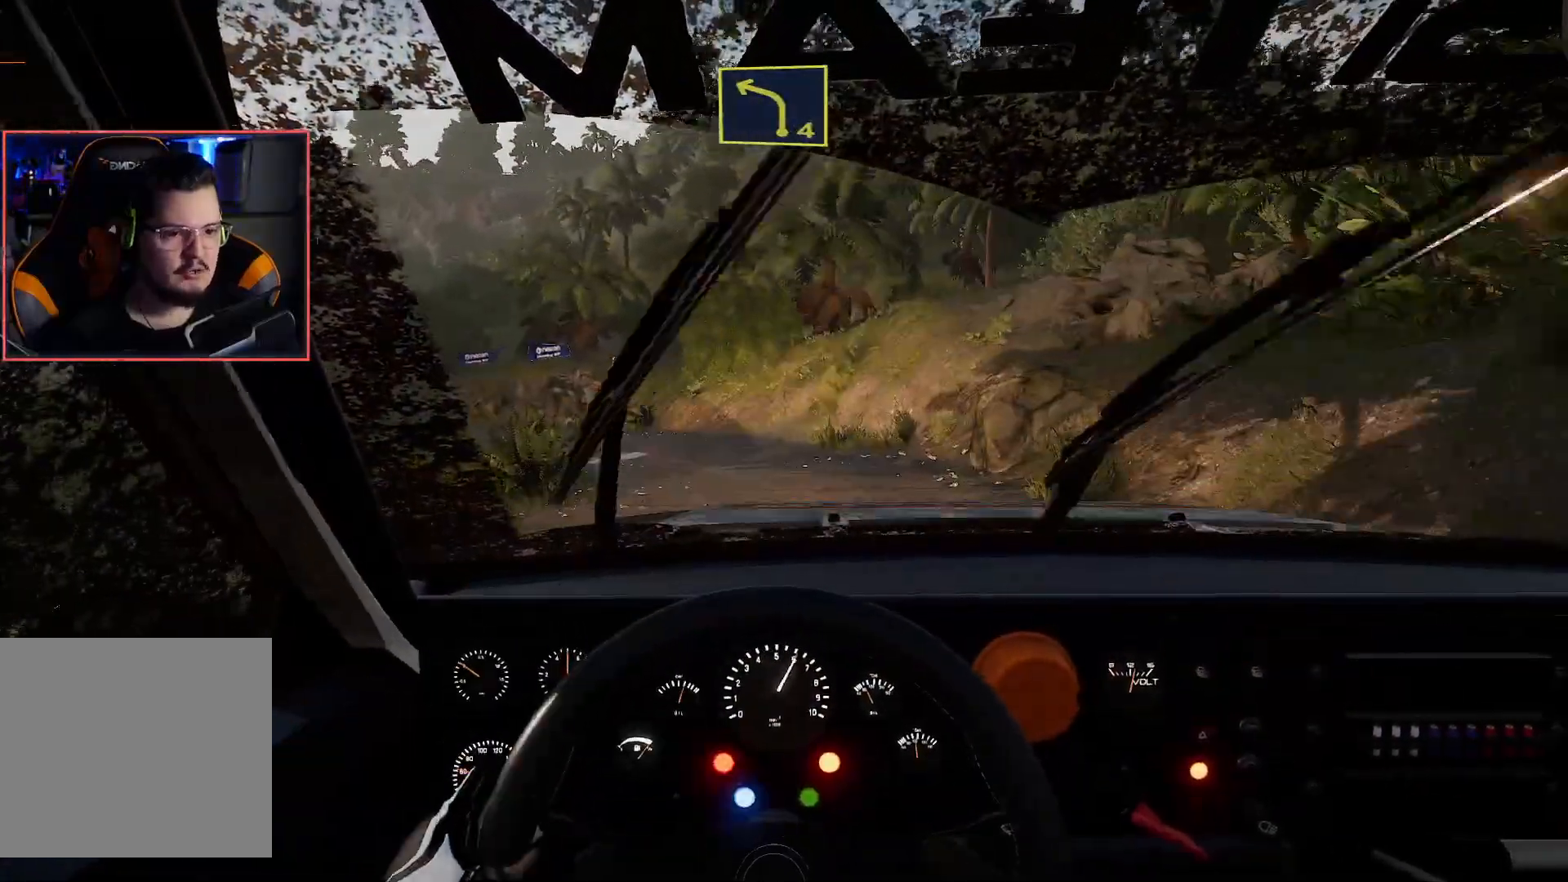
{"buttons": ["L2"], "left_stick": "down-left", "right_stick": "center", "events": [[233, "left_stick", "down-left"], [417, "L2", "down"], [417, "R2", "up"]]}
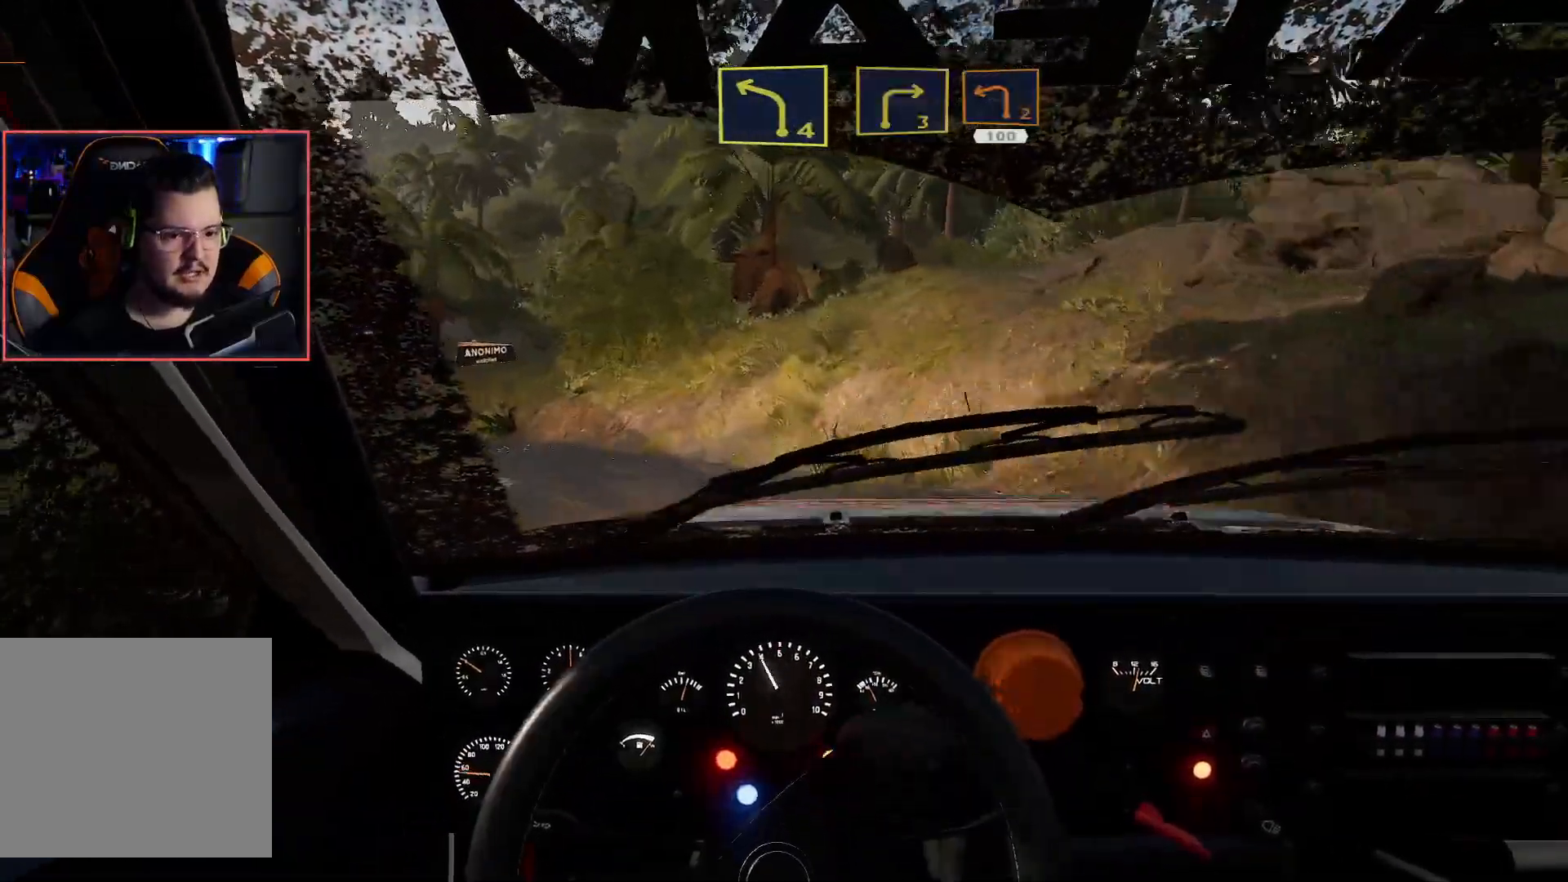
{"buttons": ["R2"], "left_stick": "center", "right_stick": "center", "events": [[100, "L2", "up"], [350, "R2", "down"], [433, "left_stick", "center"]]}
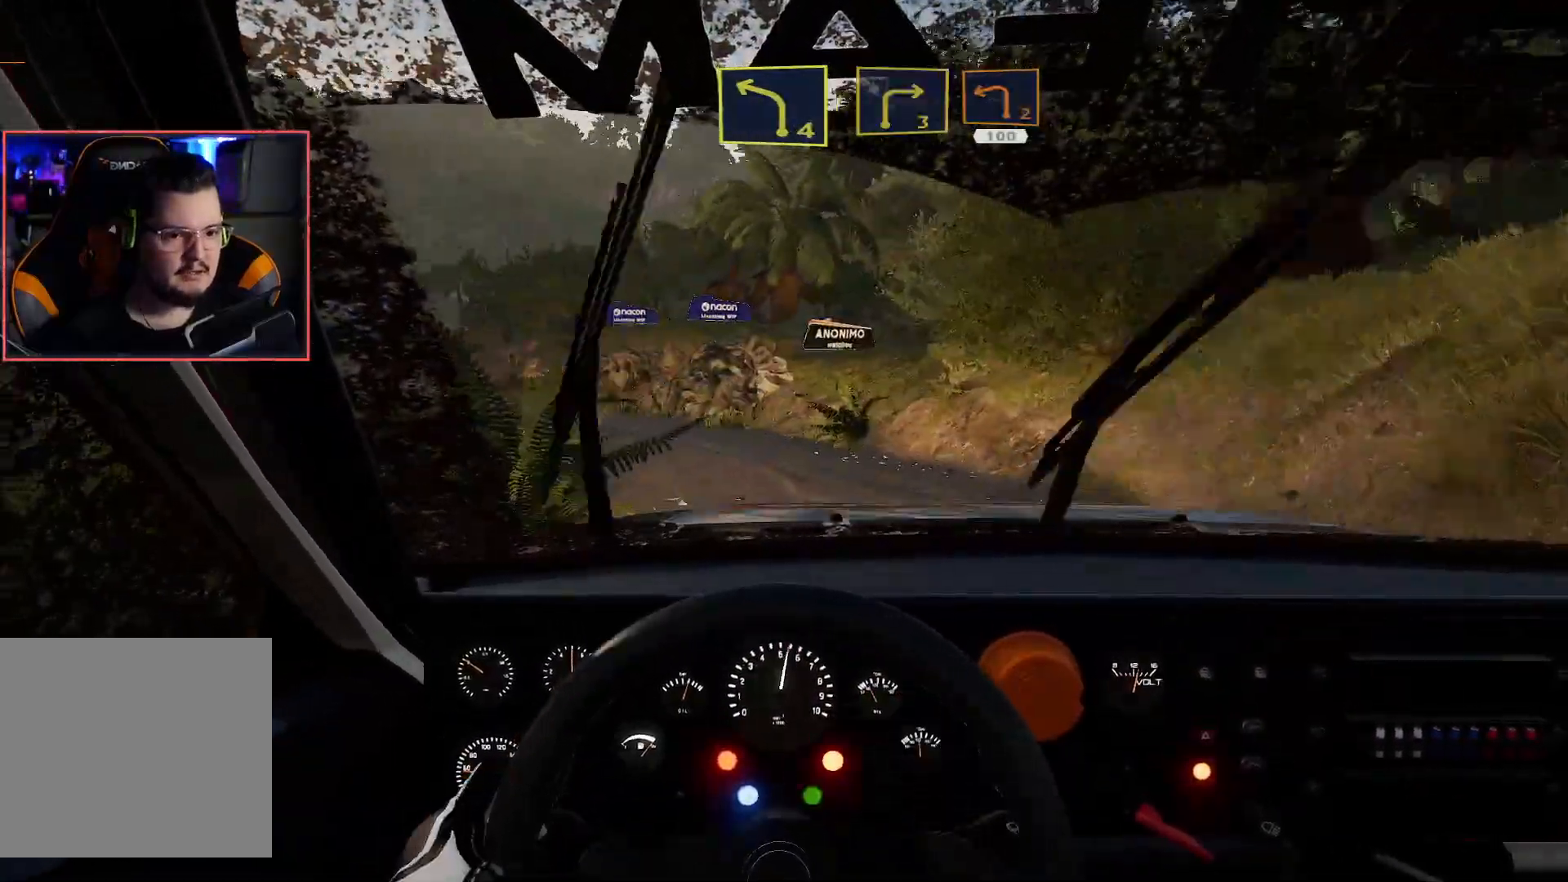
{"buttons": ["R2"], "left_stick": "down-left", "right_stick": "center", "events": [[33, "R2", "up"], [100, "R2", "down"], [183, "left_stick", "down-left"], [283, "R2", "up"], [450, "R2", "down"]]}
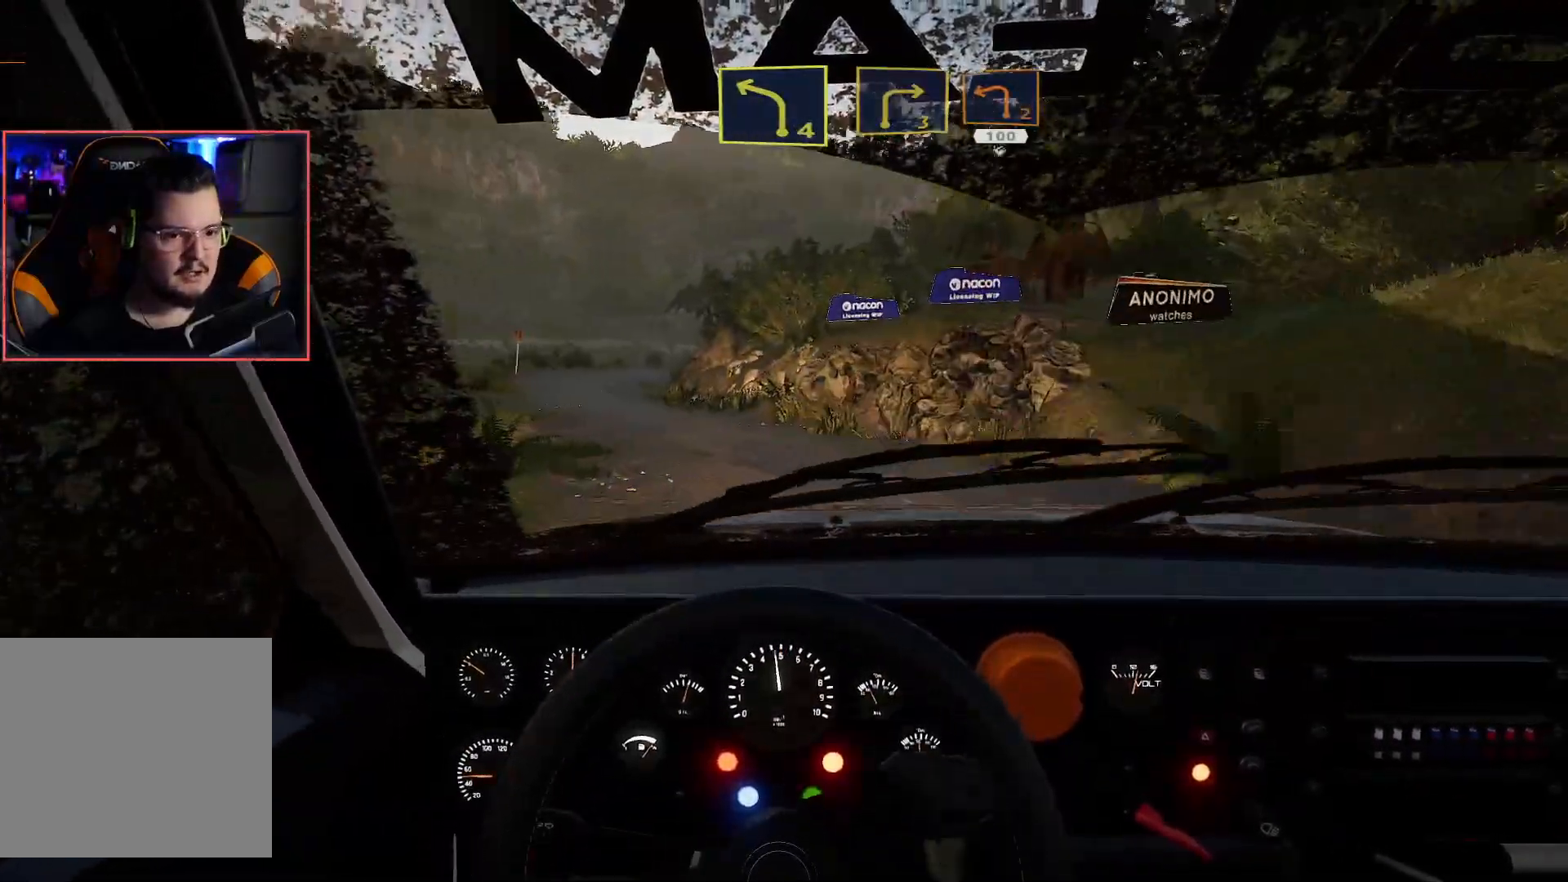
{"buttons": ["R2"], "left_stick": "center", "right_stick": "center", "events": [[50, "left_stick", "center"], [167, "left_stick", "down-left"], [200, "R2", "up"], [333, "R2", "down"], [400, "left_stick", "center"]]}
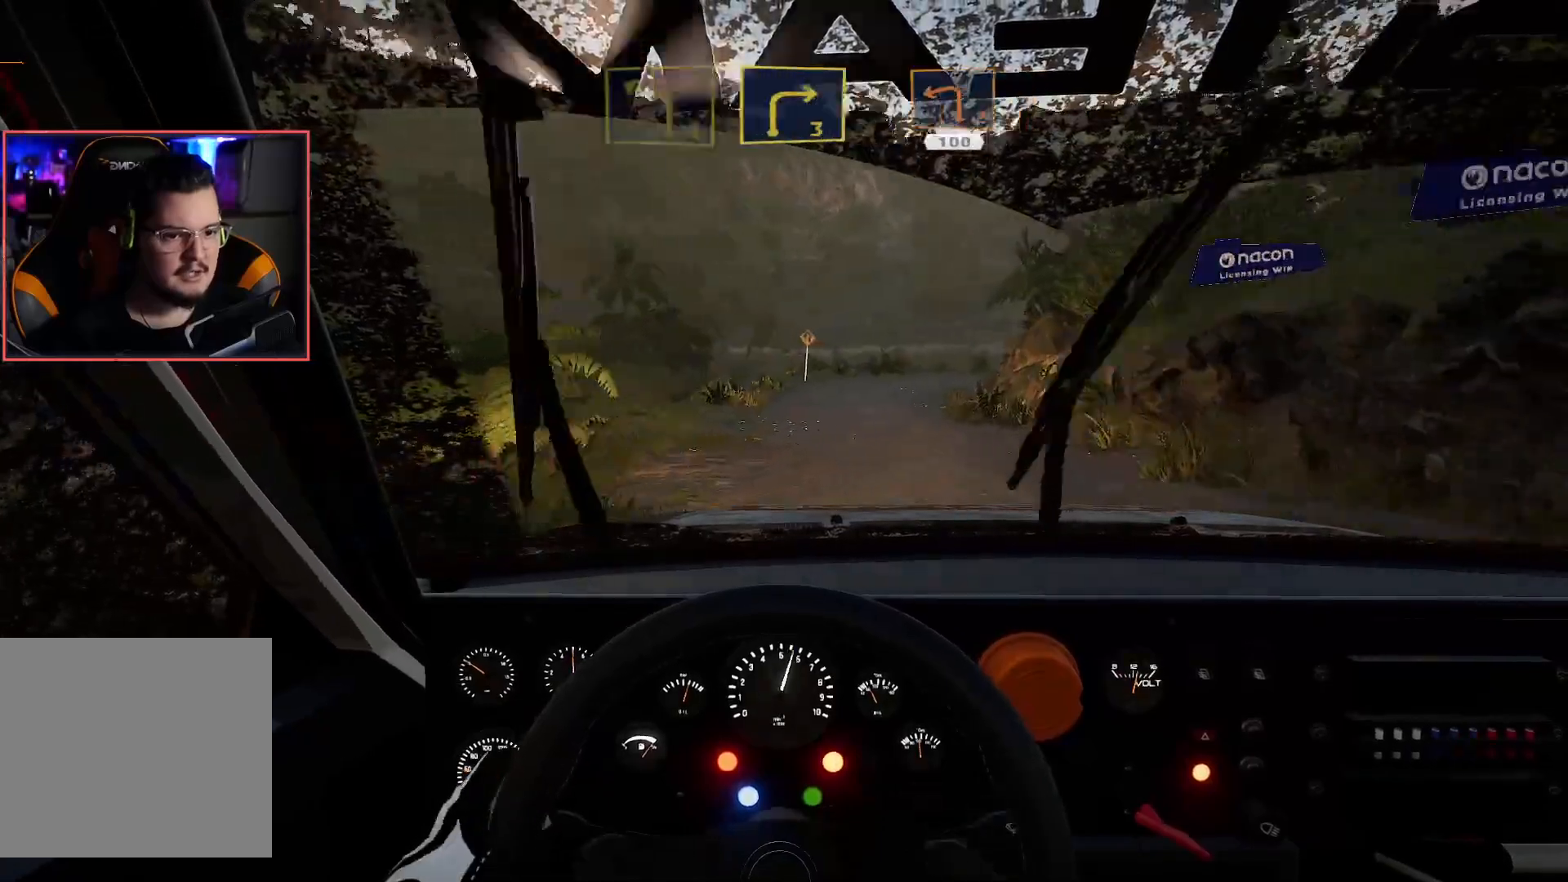
{"buttons": ["R2"], "left_stick": "right", "right_stick": "center", "events": [[67, "left_stick", "right"]]}
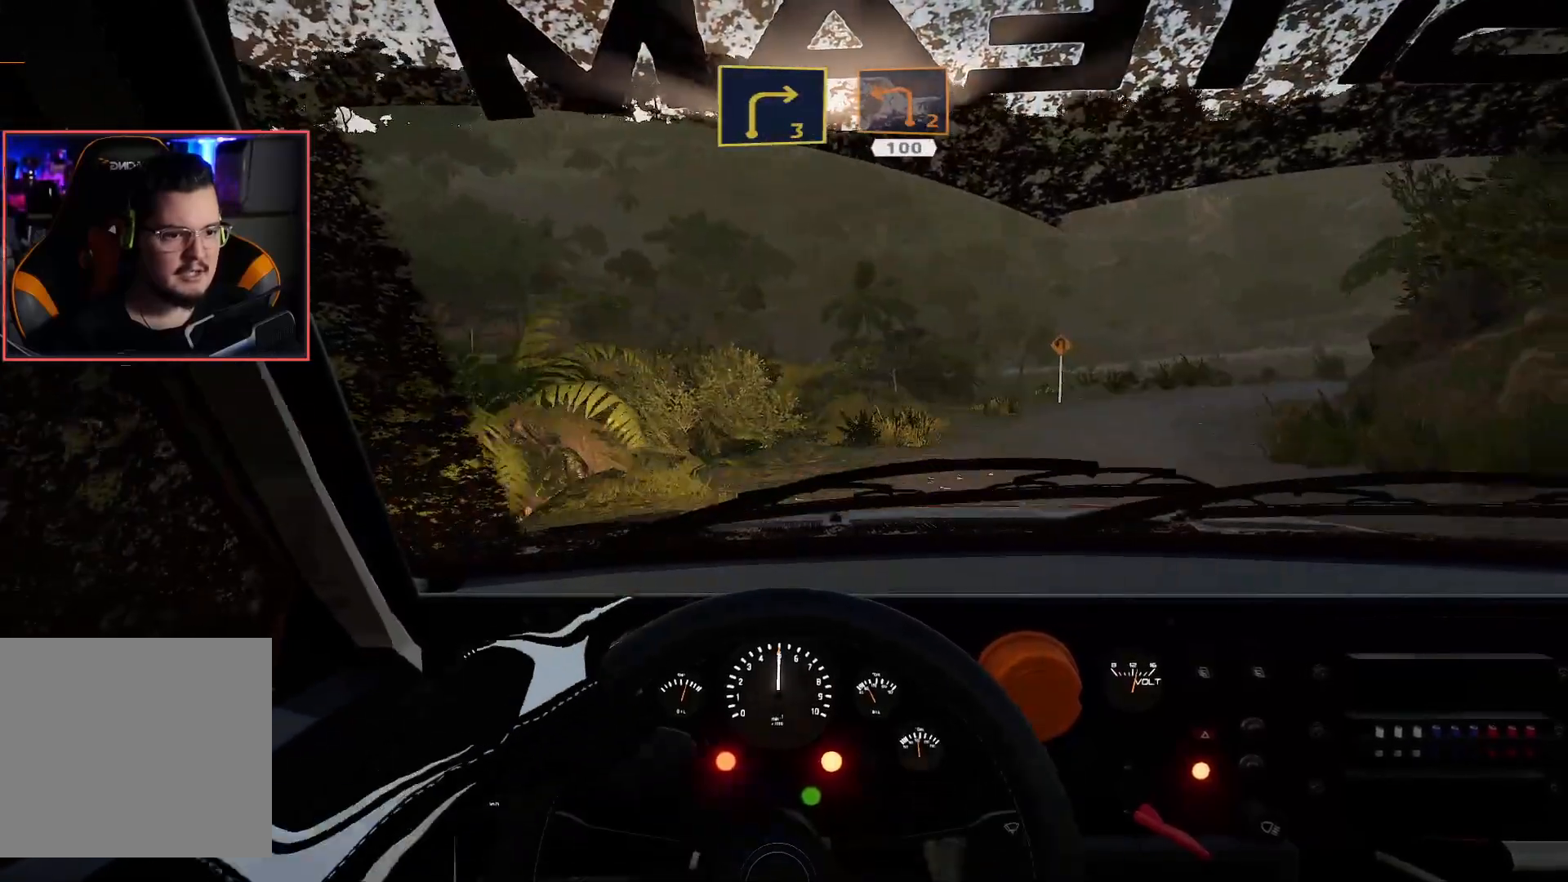
{"buttons": ["R2"], "left_stick": "left", "right_stick": "center", "events": [[200, "R2", "up"], [317, "R2", "down"], [317, "left_stick", "center"], [383, "left_stick", "left"]]}
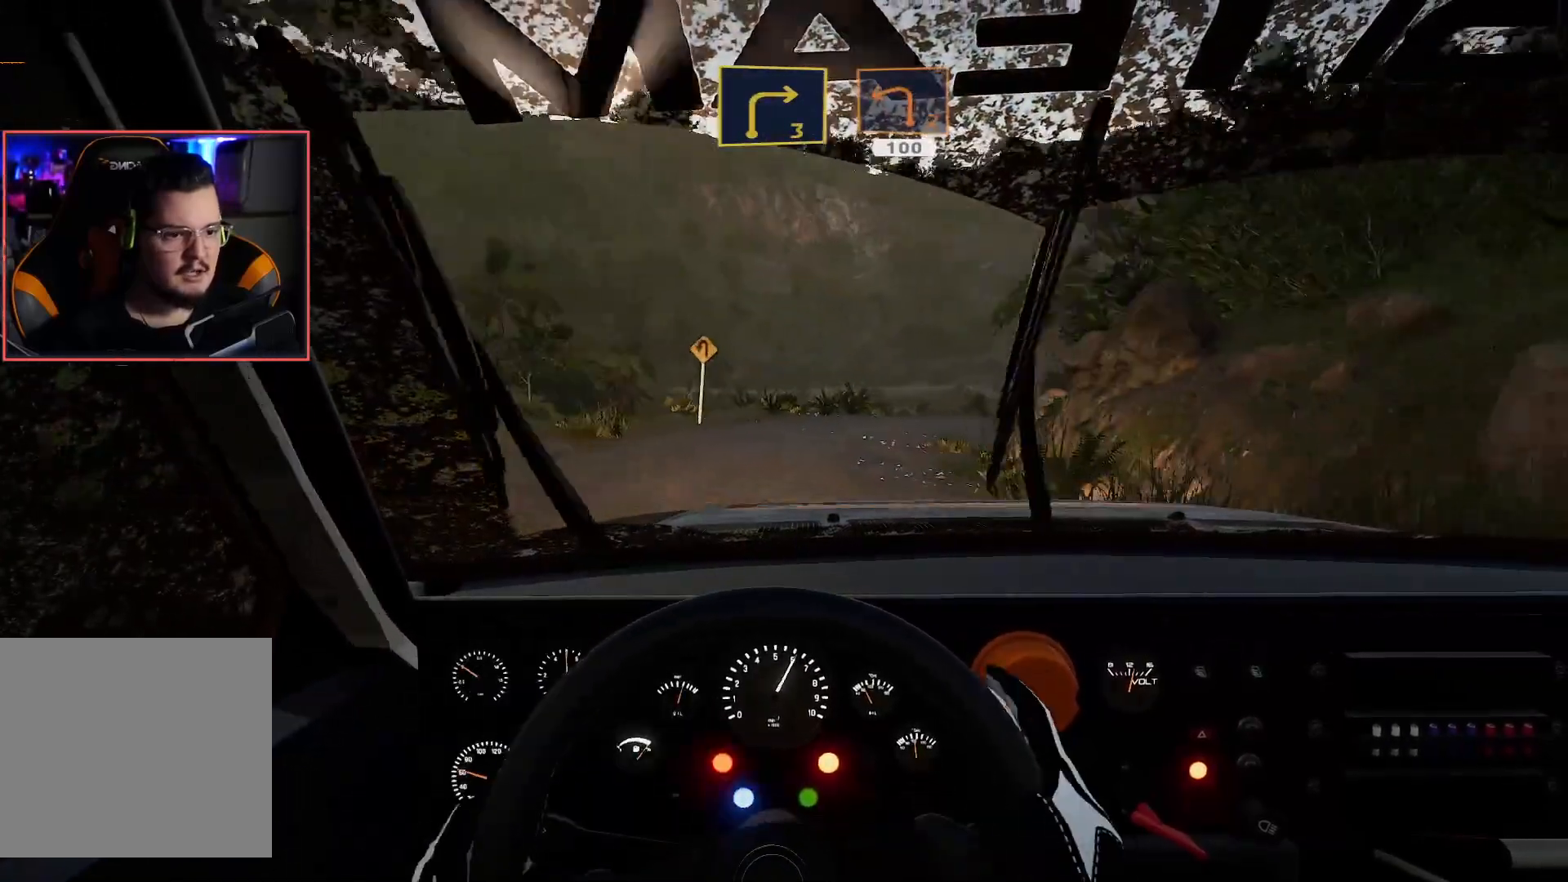
{"buttons": ["R2"], "left_stick": "center", "right_stick": "center", "events": [[283, "left_stick", "center"]]}
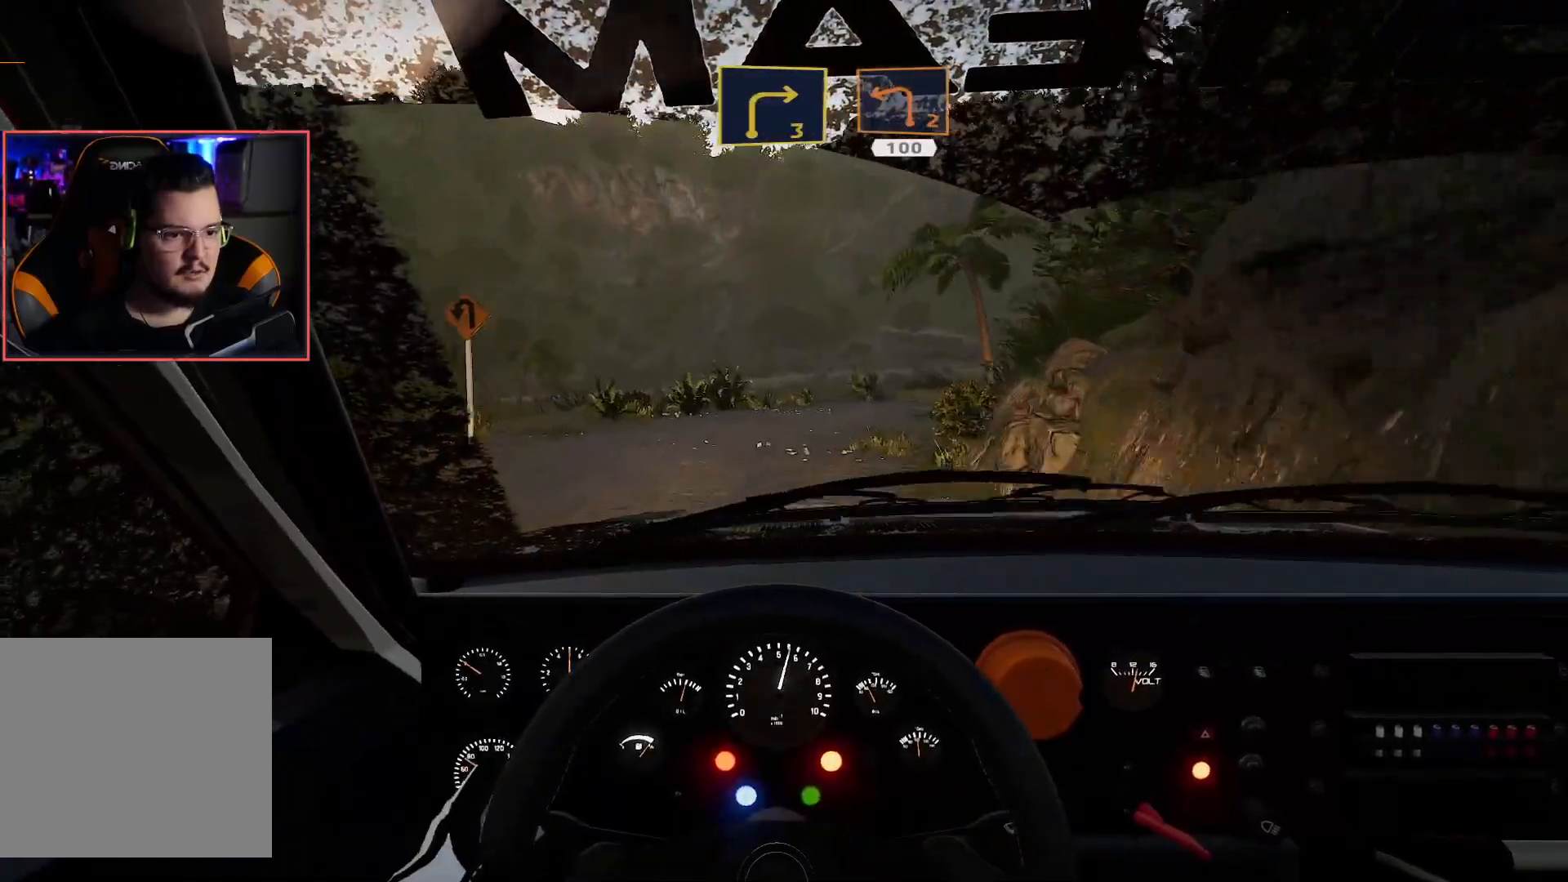
{"buttons": [], "left_stick": "center", "right_stick": "center", "events": [[150, "R2", "up"], [167, "left_stick", "right"], [233, "L2", "down"], [417, "L2", "up"], [483, "left_stick", "center"]]}
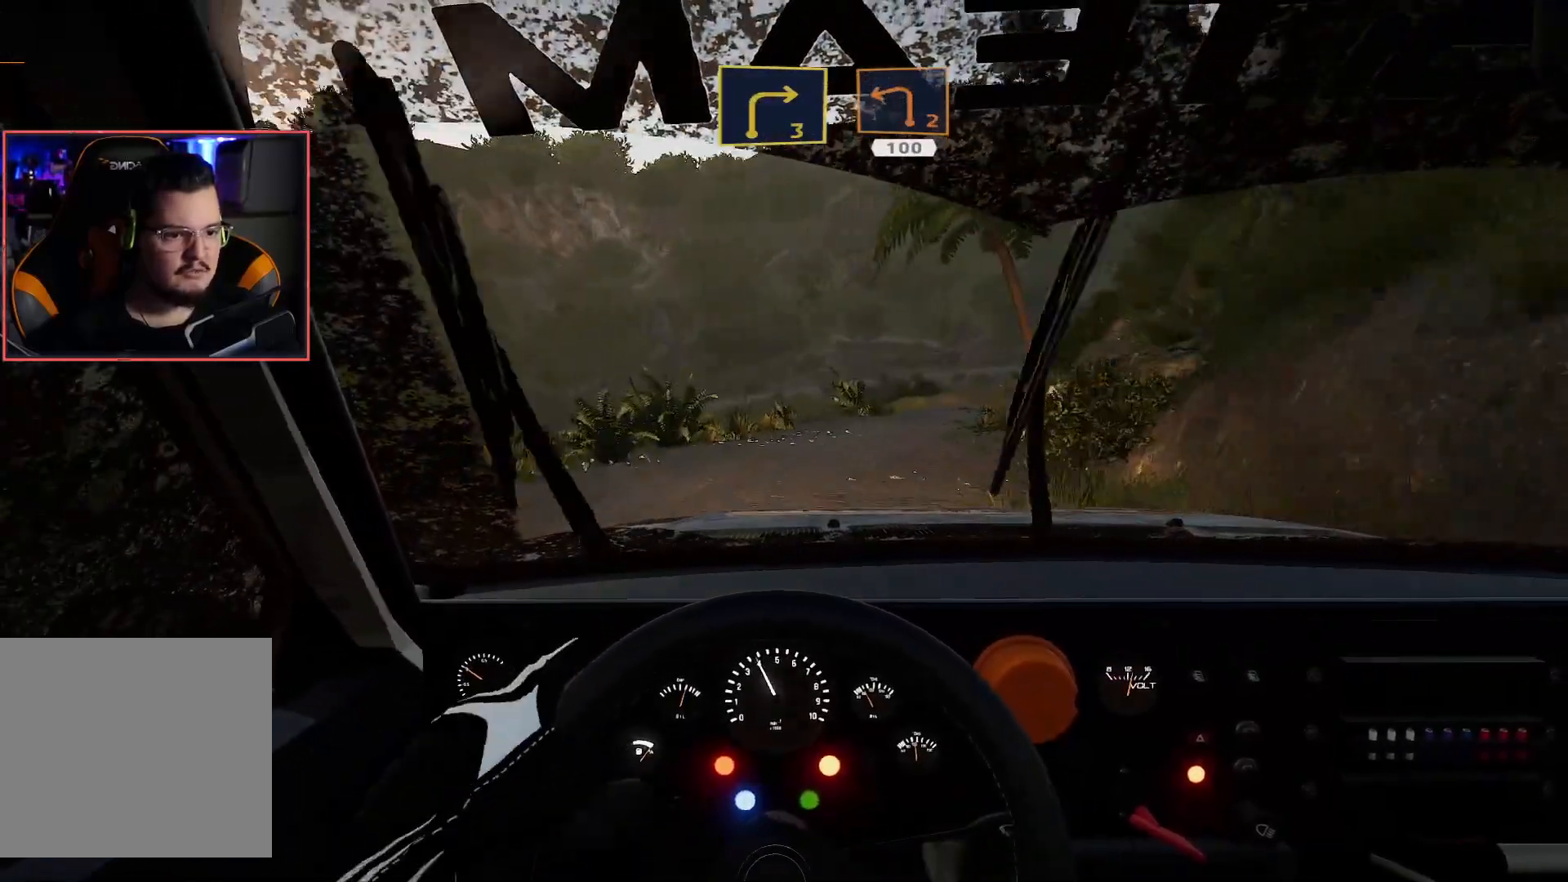
{"buttons": ["R2"], "left_stick": "center", "right_stick": "center", "events": [[17, "R2", "down"], [150, "left_stick", "right"], [233, "R2", "up"], [400, "R2", "down"], [417, "left_stick", "center"]]}
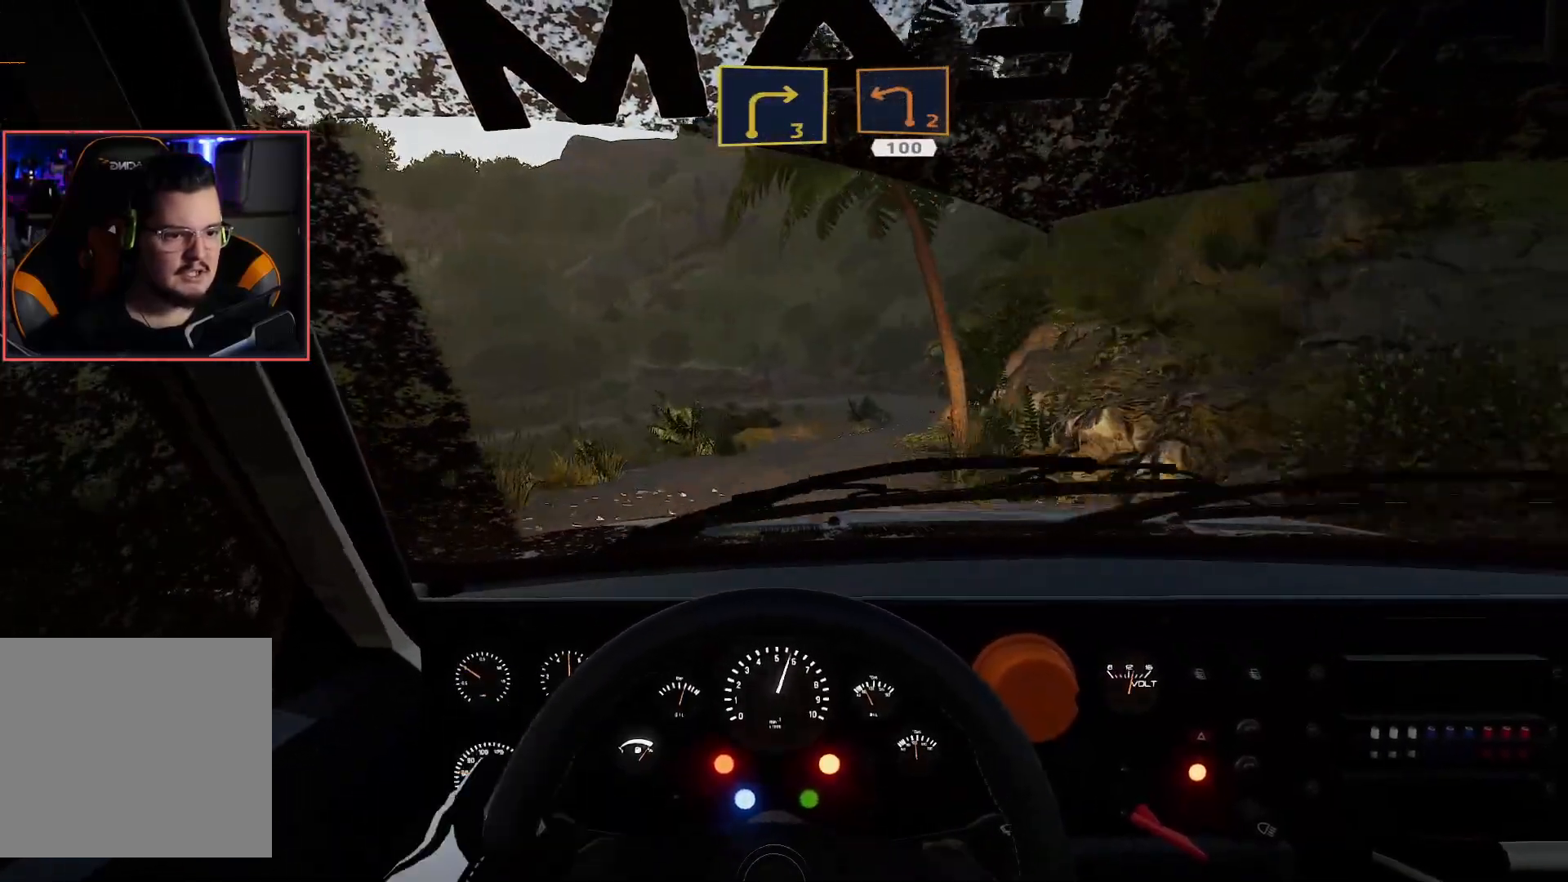
{"buttons": ["R2"], "left_stick": "right", "right_stick": "center", "events": [[417, "left_stick", "right"]]}